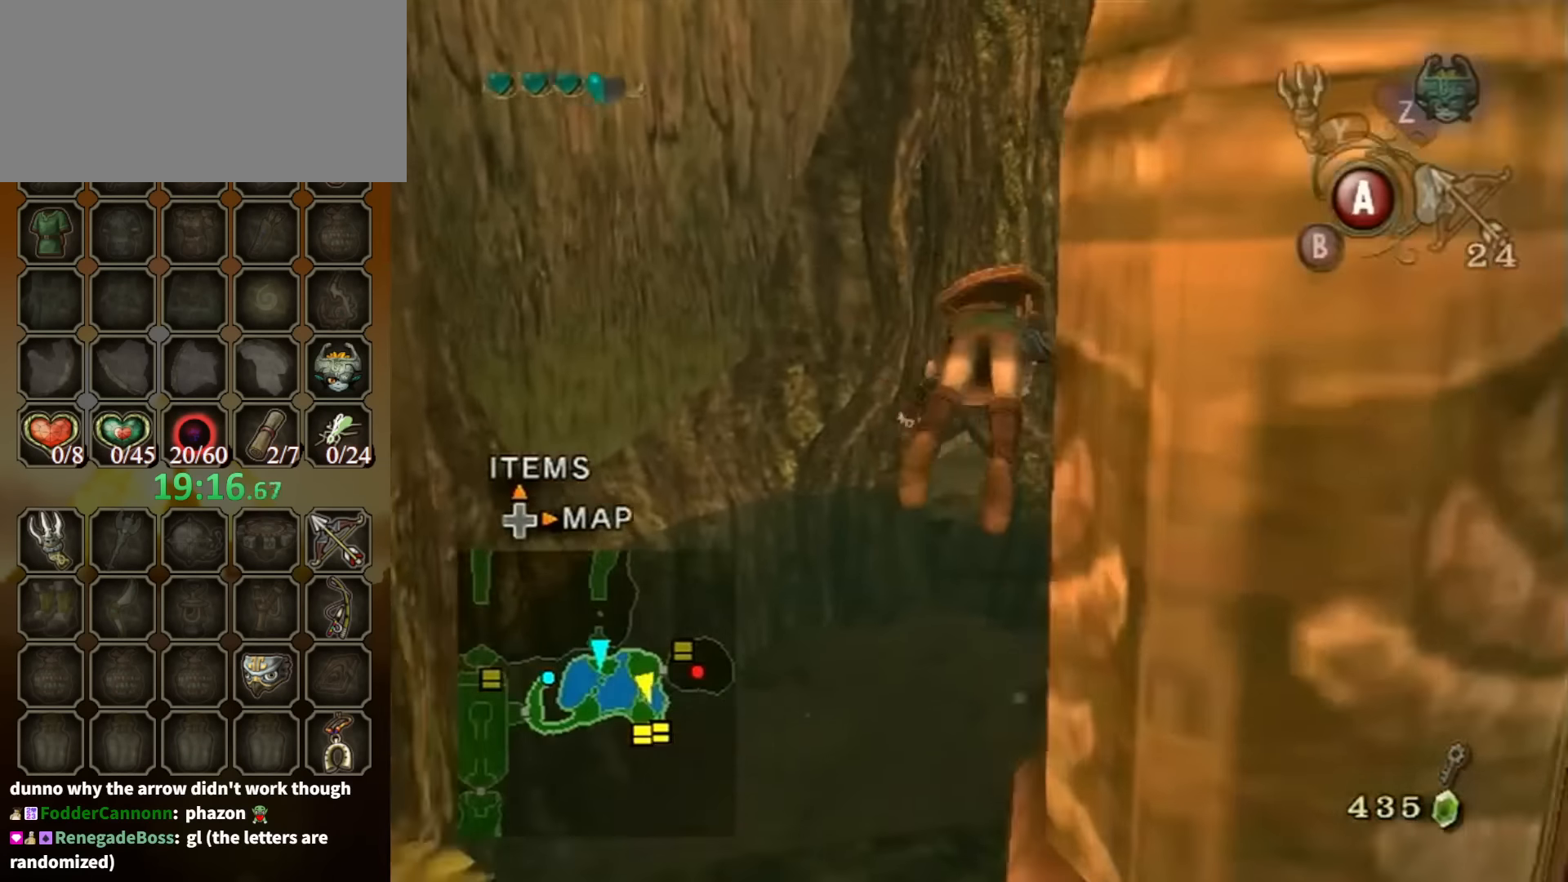
Gameplay with a controller (Nintendo layout); each line is a JSON object with the inputs held at the frame after it. "events" lists button and stick changes between this image and that frame as [ms after this image, input, new state], when the widget could be followed in between. Not read: L3 R3.
{"buttons": ["A"], "left_stick": "up", "right_stick": "center", "events": [[234, "A", "down"], [334, "A", "up"], [434, "A", "down"]]}
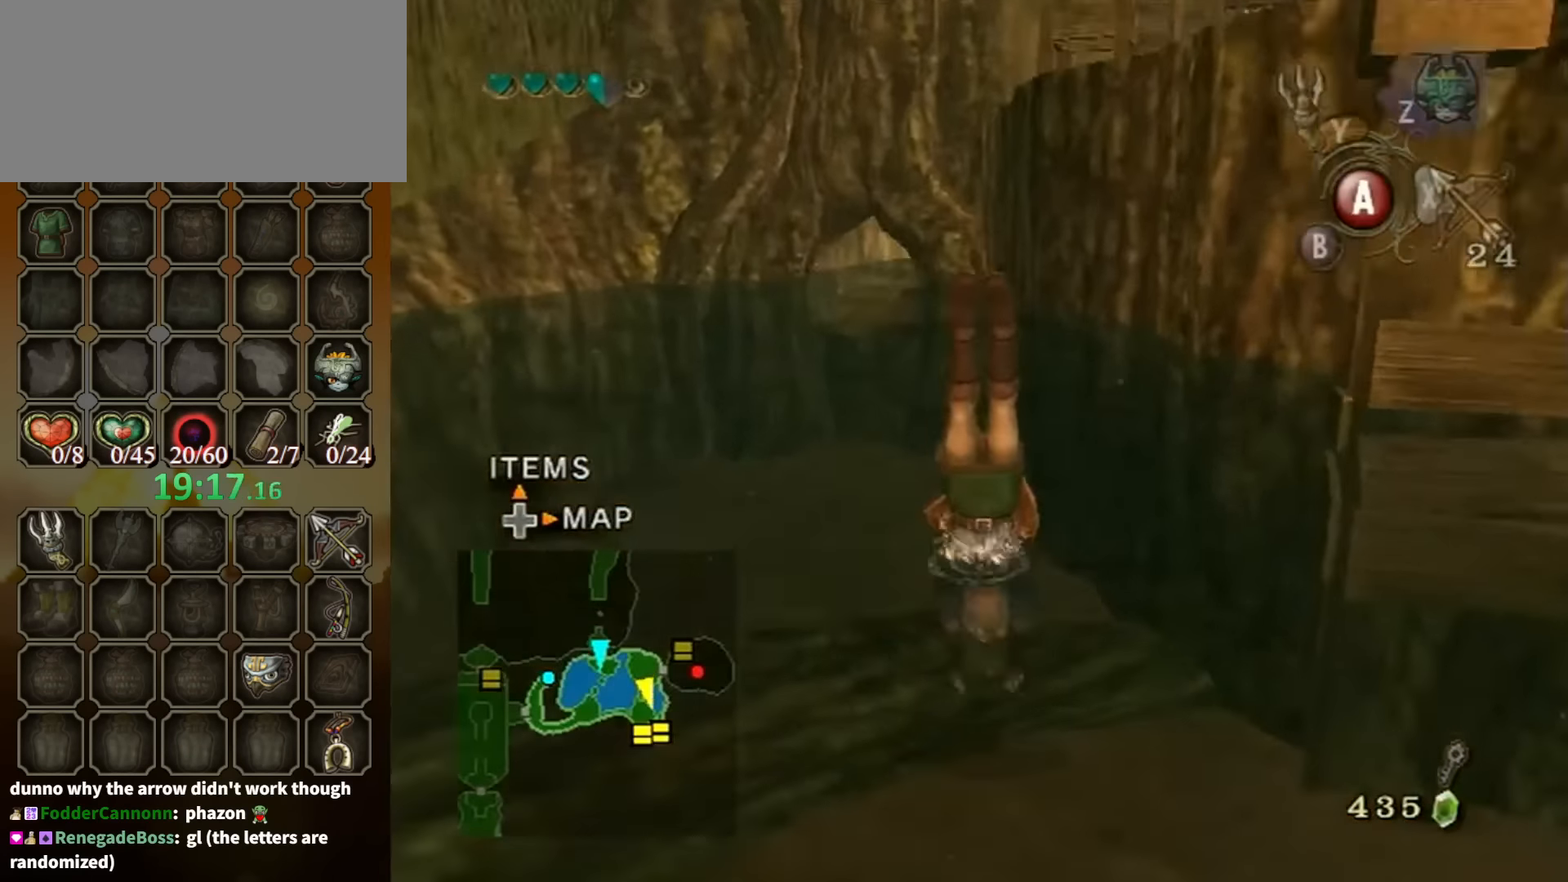
{"buttons": [], "left_stick": "up", "right_stick": "center", "events": [[34, "A", "up"], [100, "A", "down"], [200, "A", "up"], [267, "A", "down"], [300, "A", "up"], [400, "A", "down"], [467, "A", "up"]]}
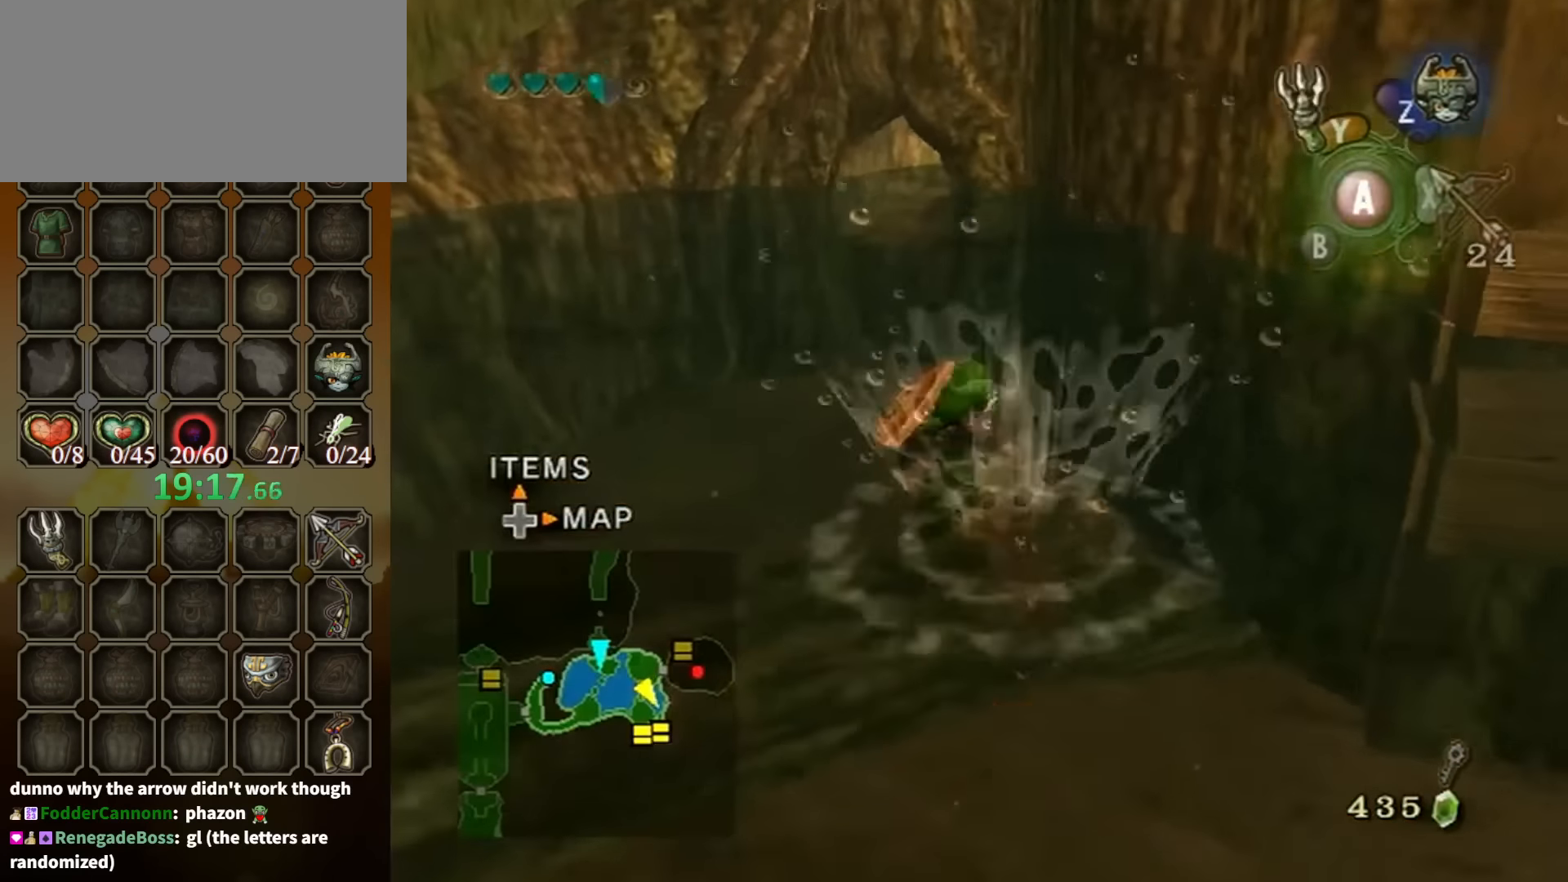
{"buttons": ["A"], "left_stick": "up", "right_stick": "center", "events": [[34, "A", "down"], [100, "A", "up"], [200, "A", "down"], [234, "A", "up"], [334, "A", "down"], [400, "A", "up"], [467, "A", "down"]]}
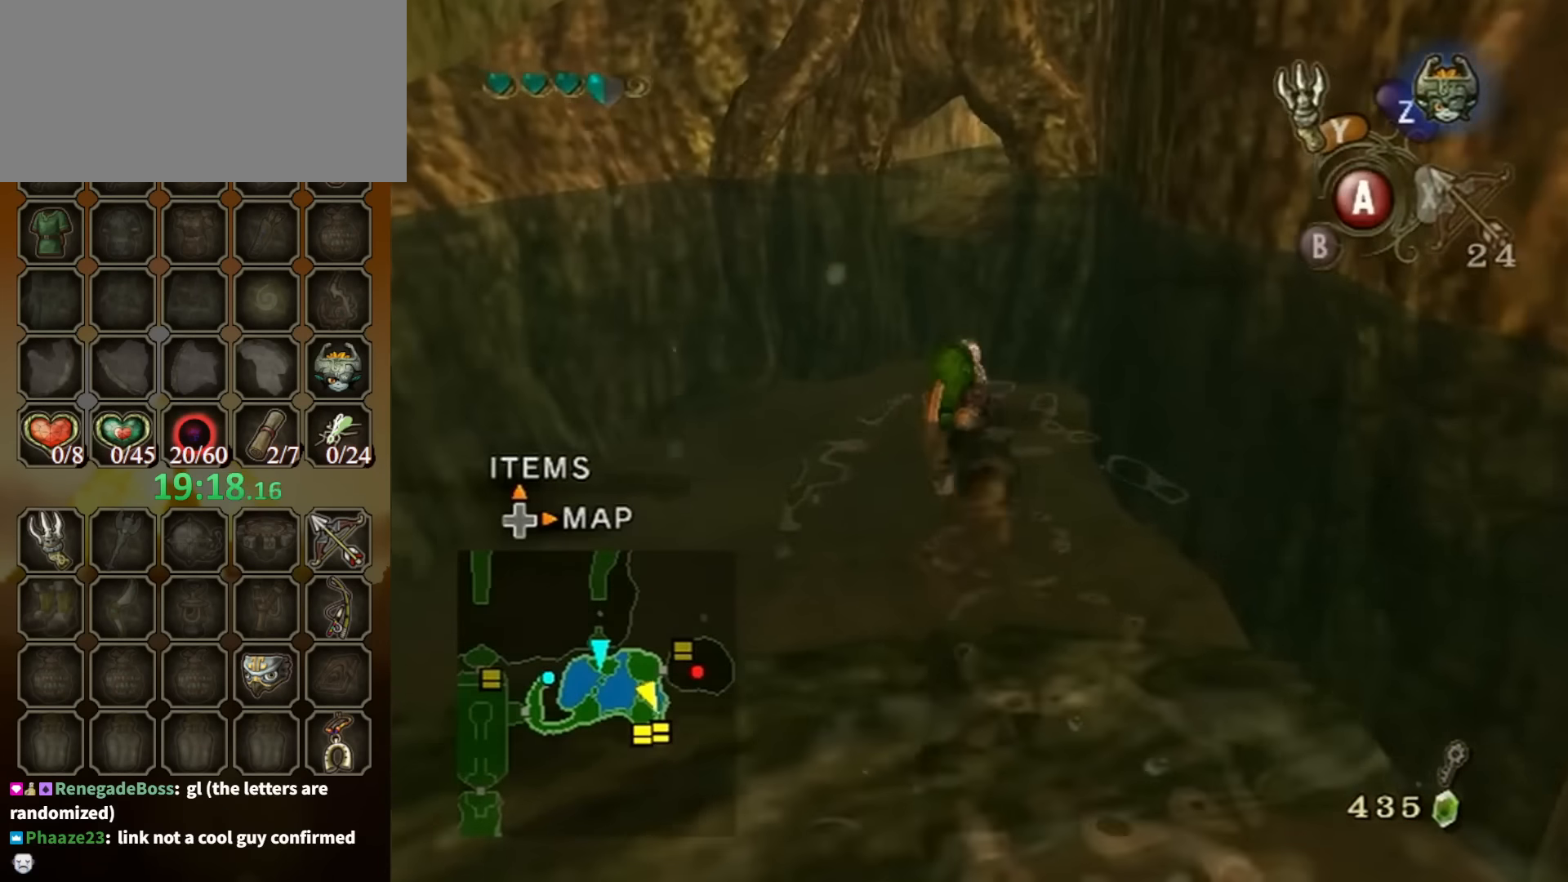
{"buttons": [], "left_stick": "up", "right_stick": "center", "events": [[67, "A", "up"]]}
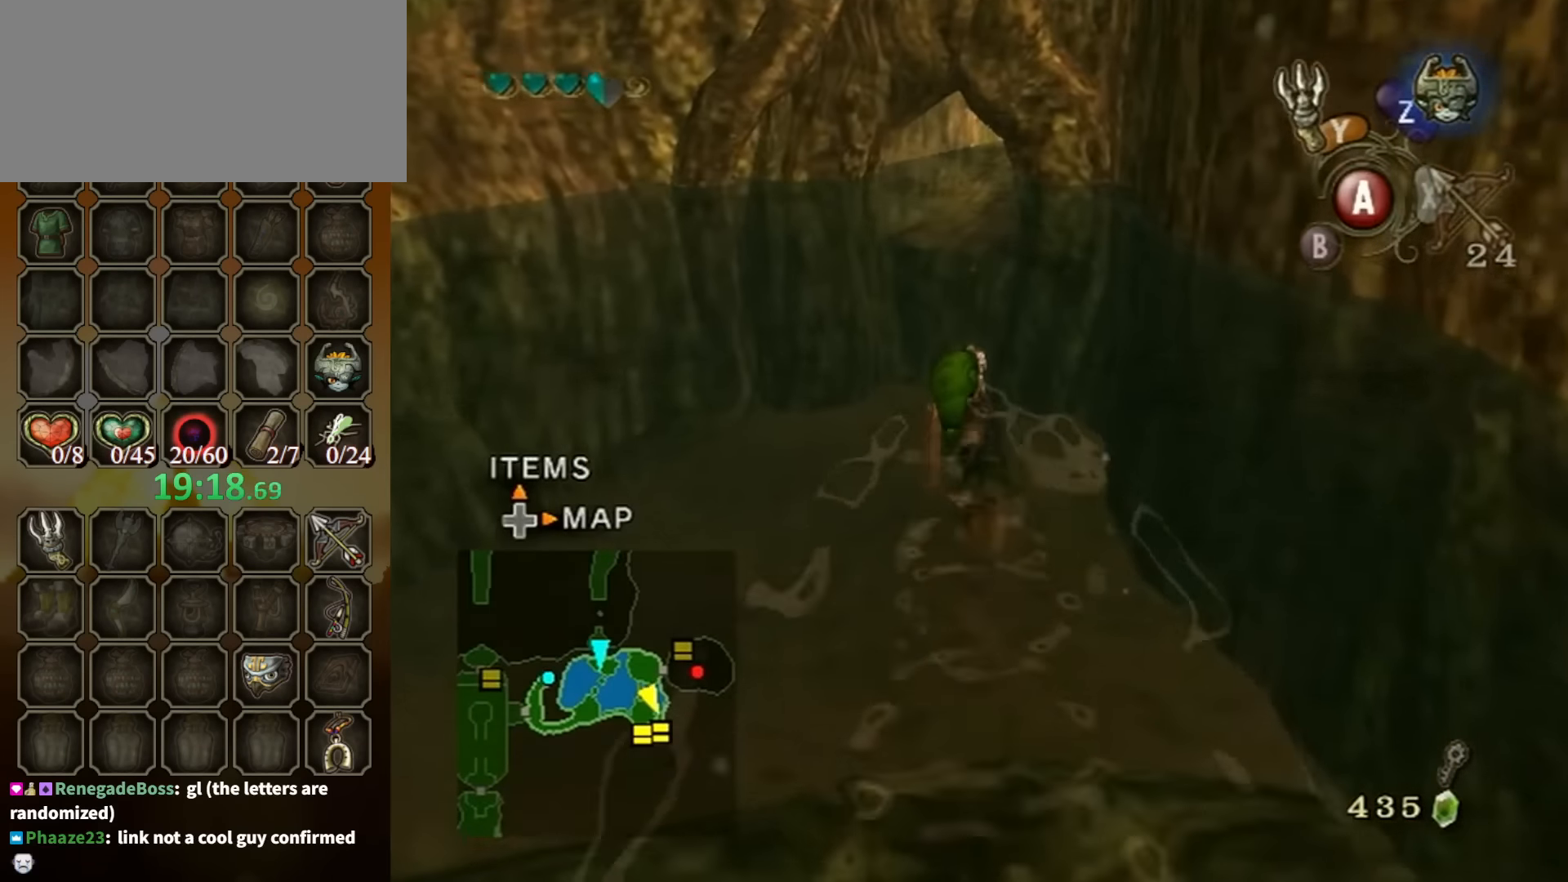
{"buttons": [], "left_stick": "up", "right_stick": "center", "events": []}
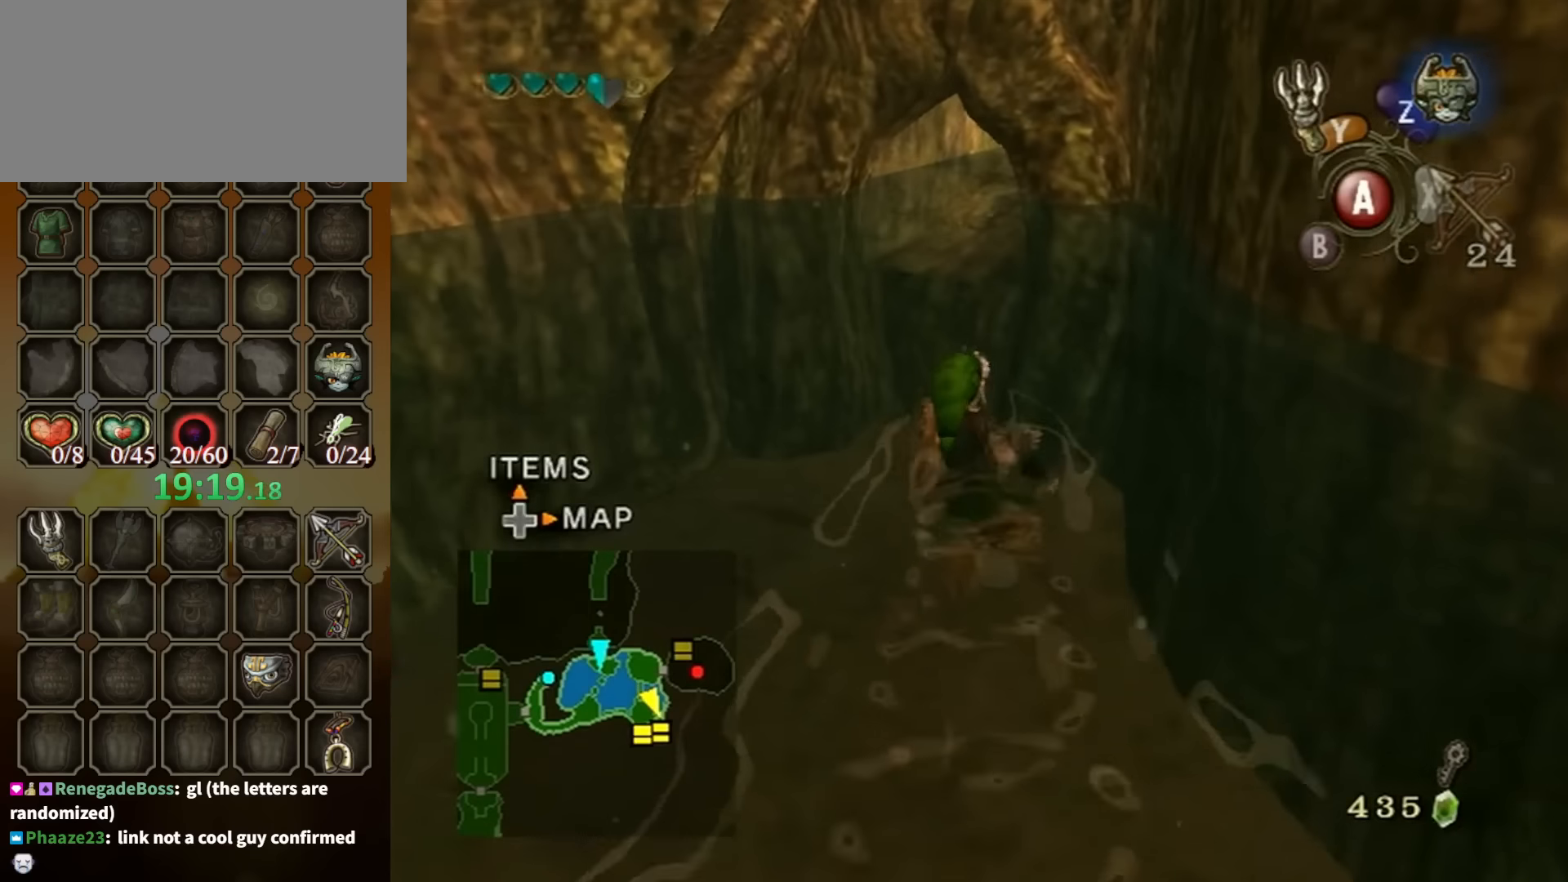
{"buttons": [], "left_stick": "up", "right_stick": "center", "events": []}
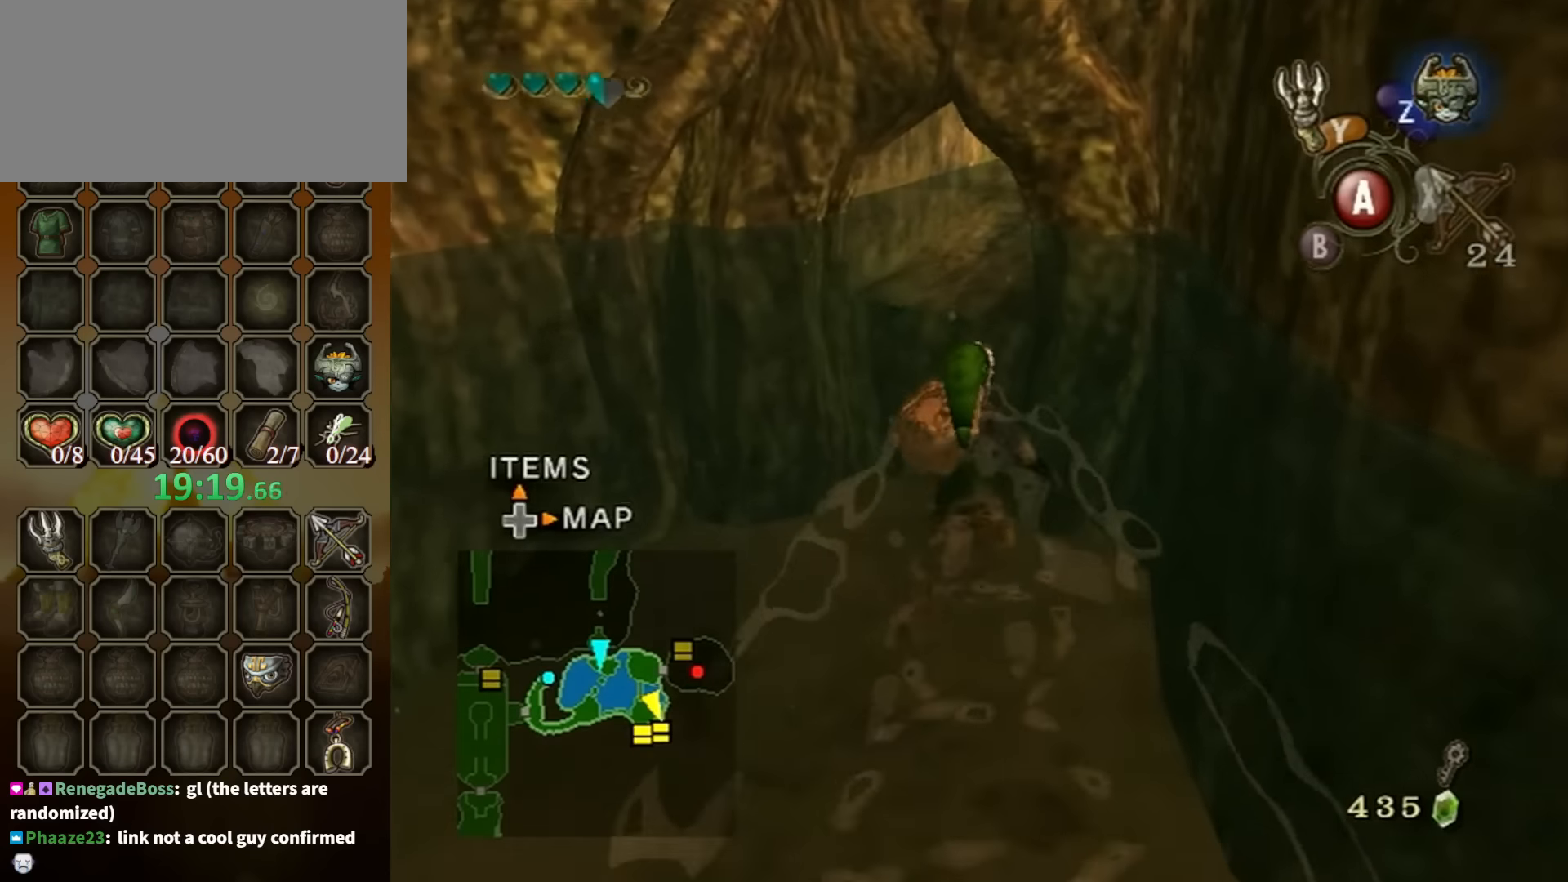
{"buttons": [], "left_stick": "up", "right_stick": "center", "events": []}
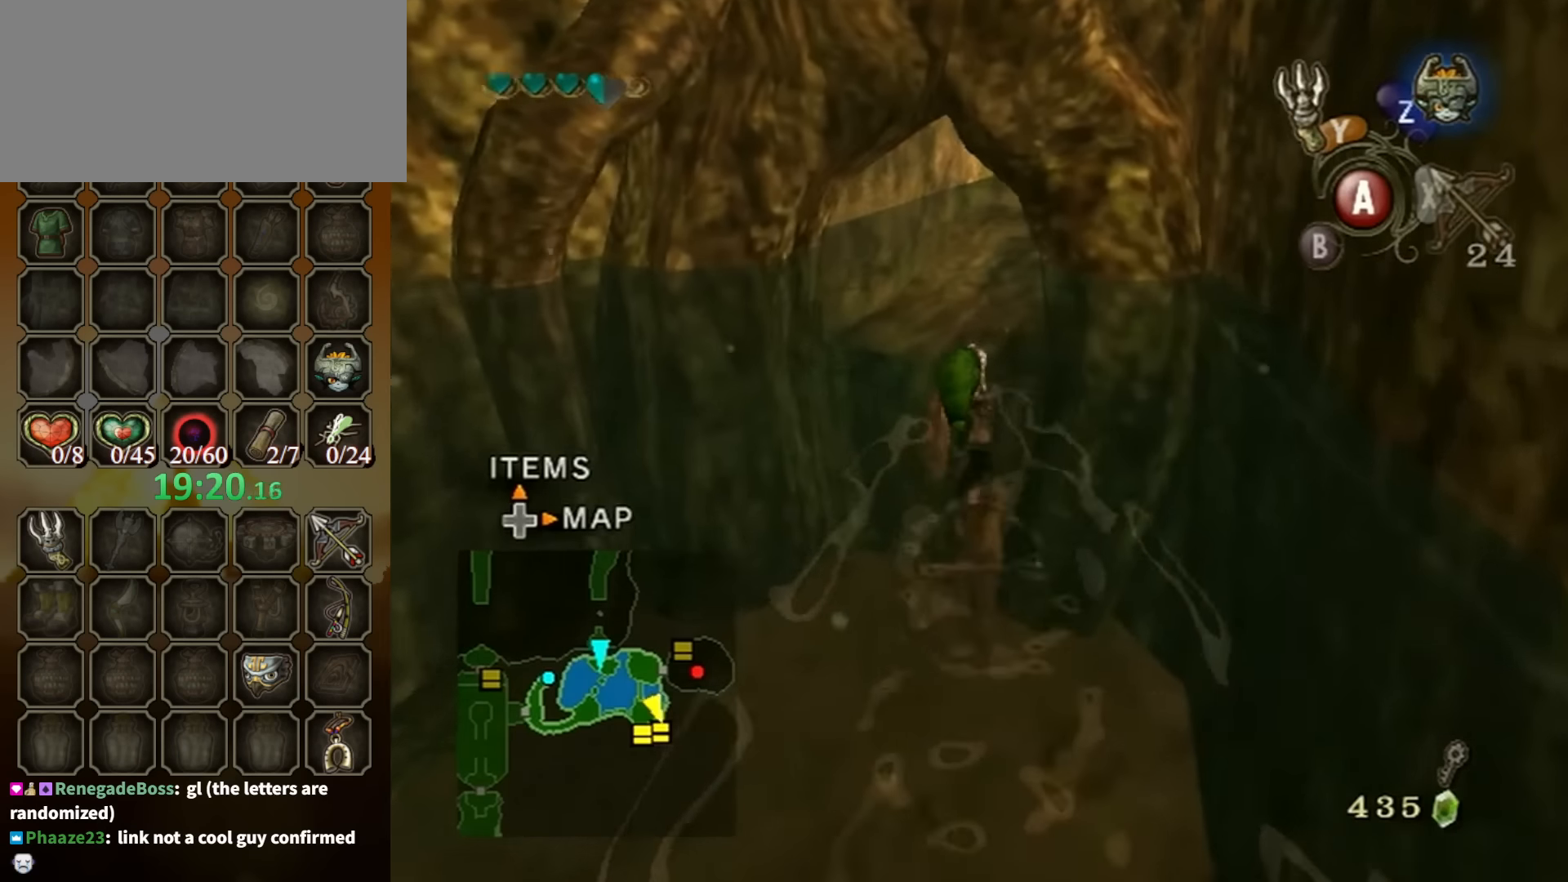
{"buttons": ["A"], "left_stick": "up", "right_stick": "center", "events": [[134, "A", "down"], [234, "A", "up"], [267, "A", "down"], [400, "A", "up"], [467, "A", "down"]]}
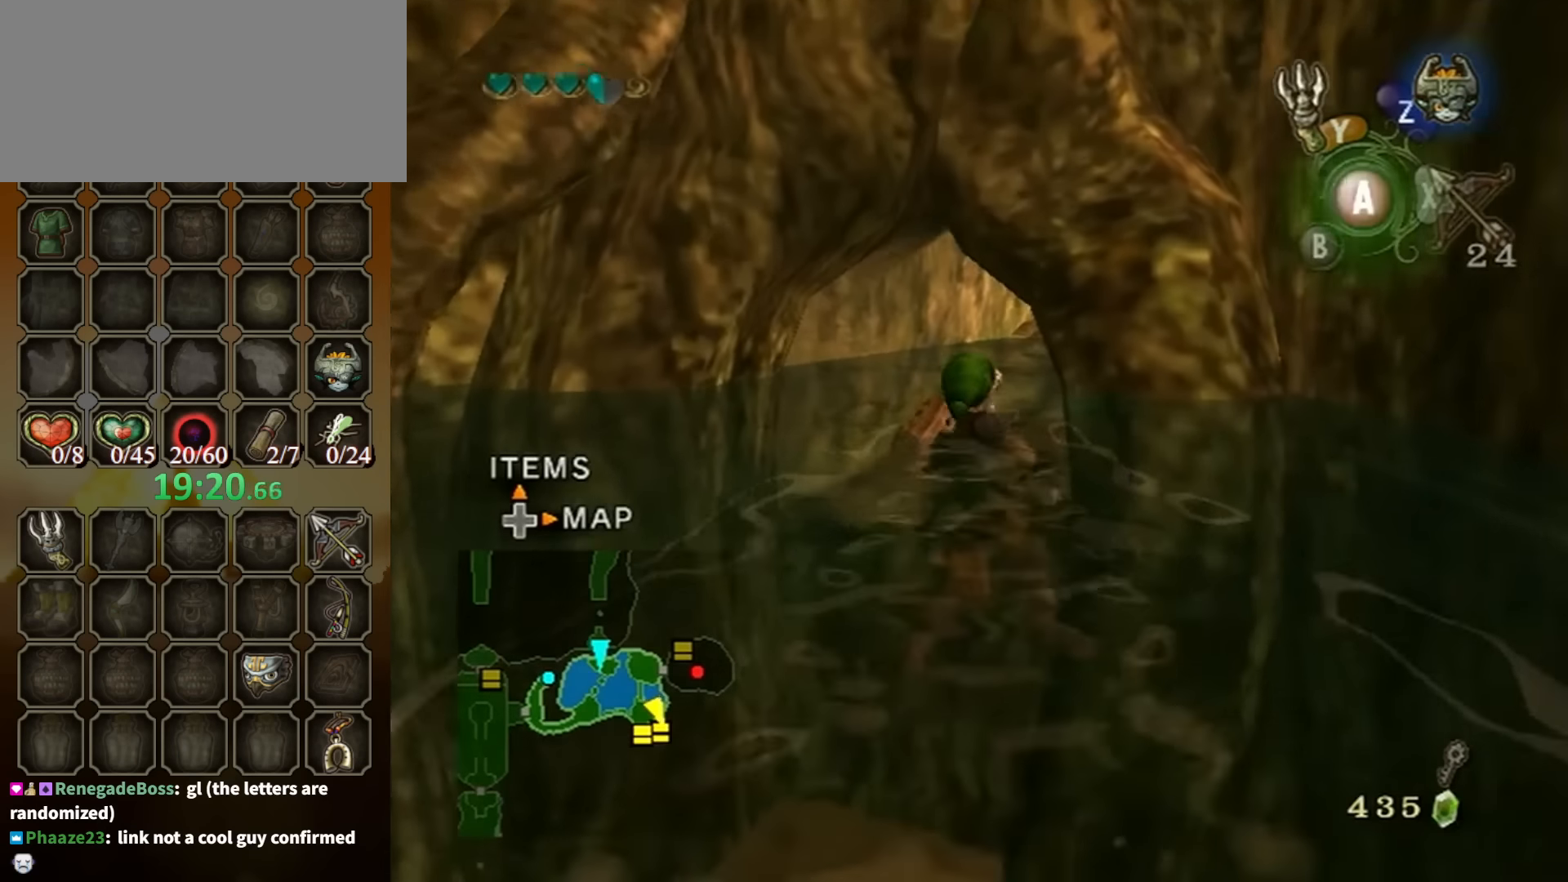
{"buttons": [], "left_stick": "up", "right_stick": "center", "events": [[34, "A", "up"], [134, "A", "down"], [200, "A", "up"], [267, "A", "down"], [334, "A", "up"], [467, "A", "down"], [500, "A", "up"]]}
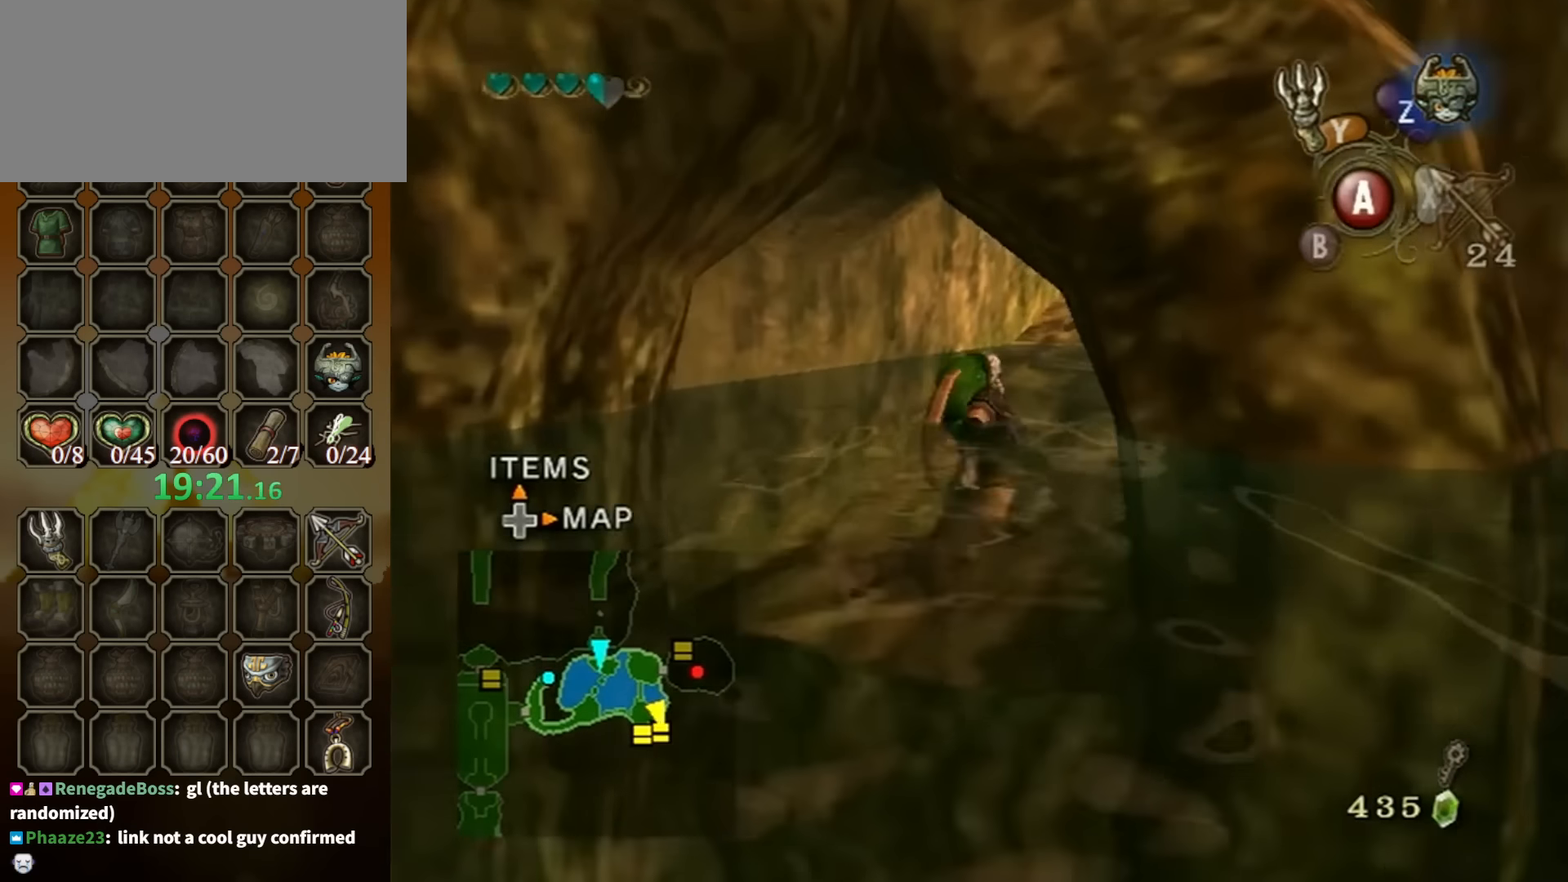
{"buttons": [], "left_stick": "up", "right_stick": "center", "events": [[100, "A", "down"], [167, "A", "up"], [234, "A", "down"], [300, "A", "up"], [400, "A", "down"], [467, "A", "up"]]}
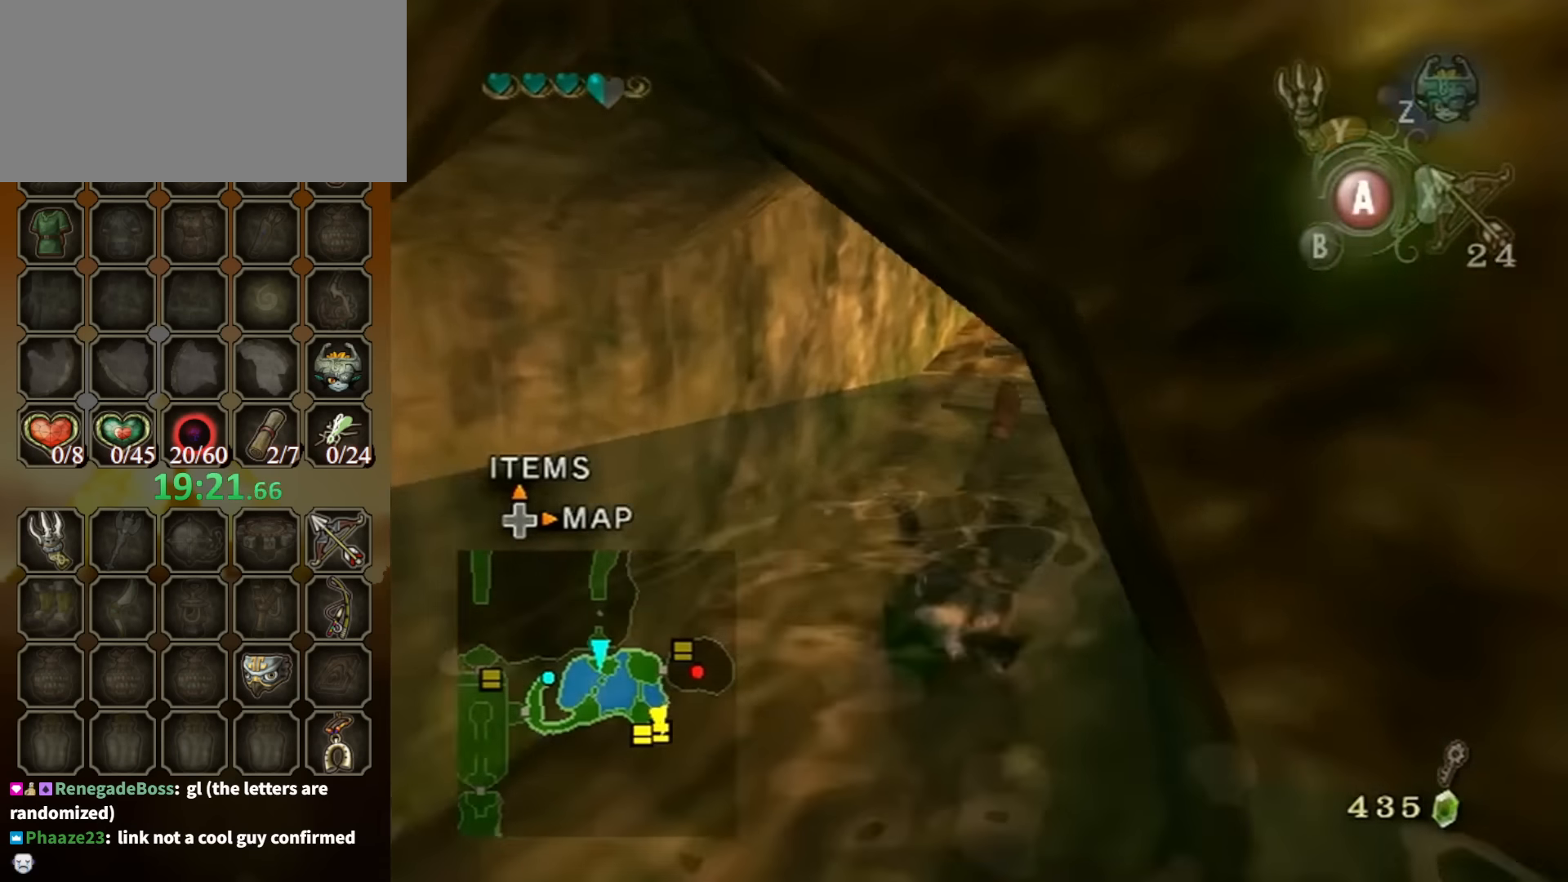
{"buttons": [], "left_stick": "up", "right_stick": "center", "events": [[34, "A", "down"], [100, "A", "up"], [400, "A", "down"], [500, "A", "up"]]}
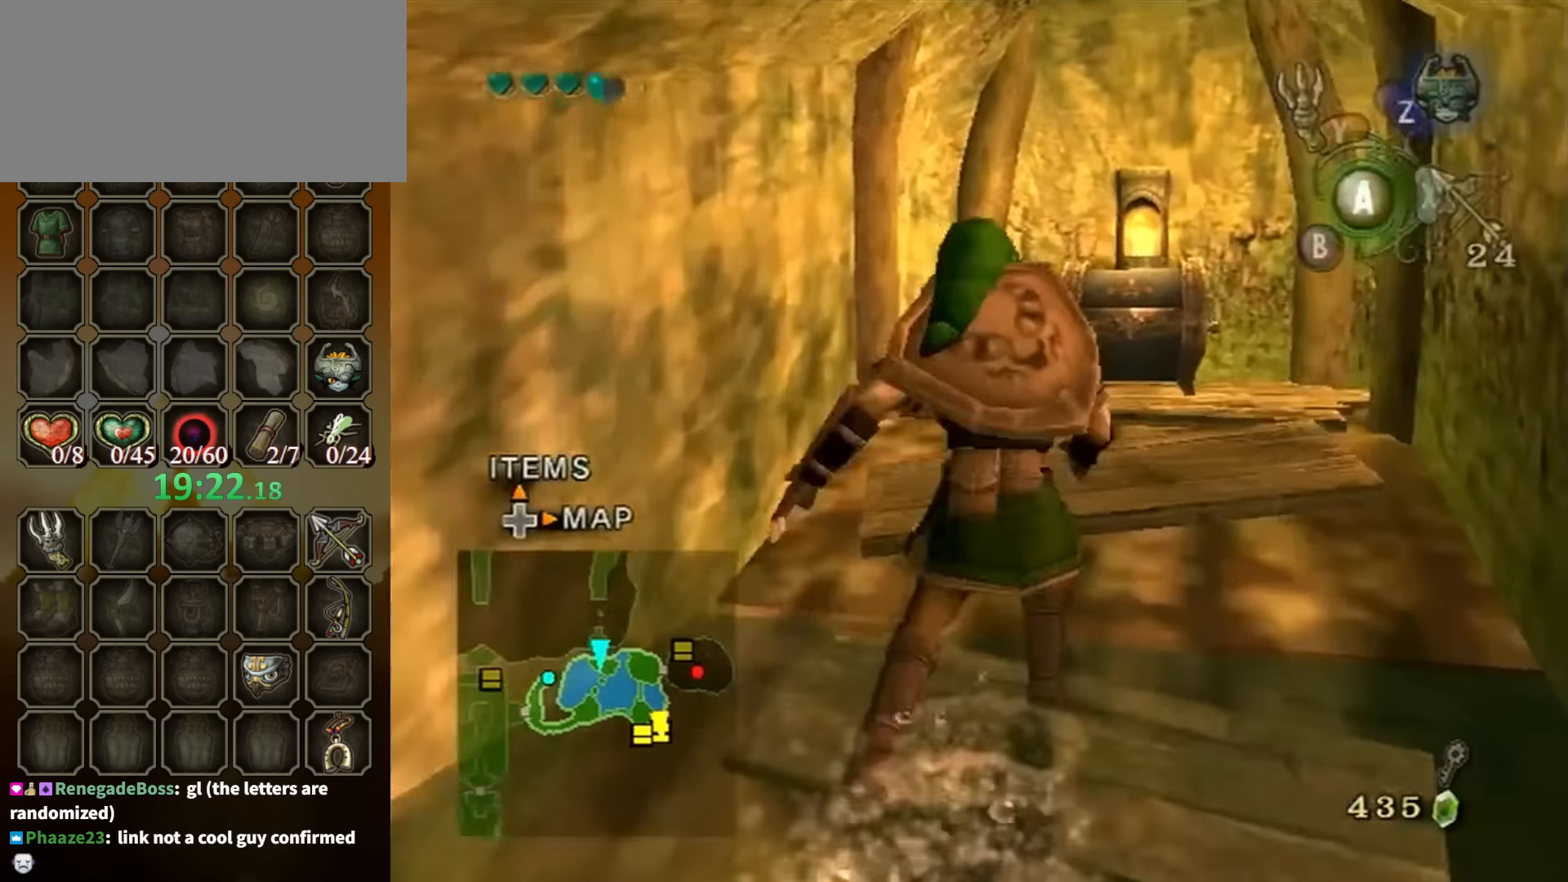
{"buttons": [], "left_stick": "up", "right_stick": "center", "events": [[34, "A", "down"], [134, "A", "up"]]}
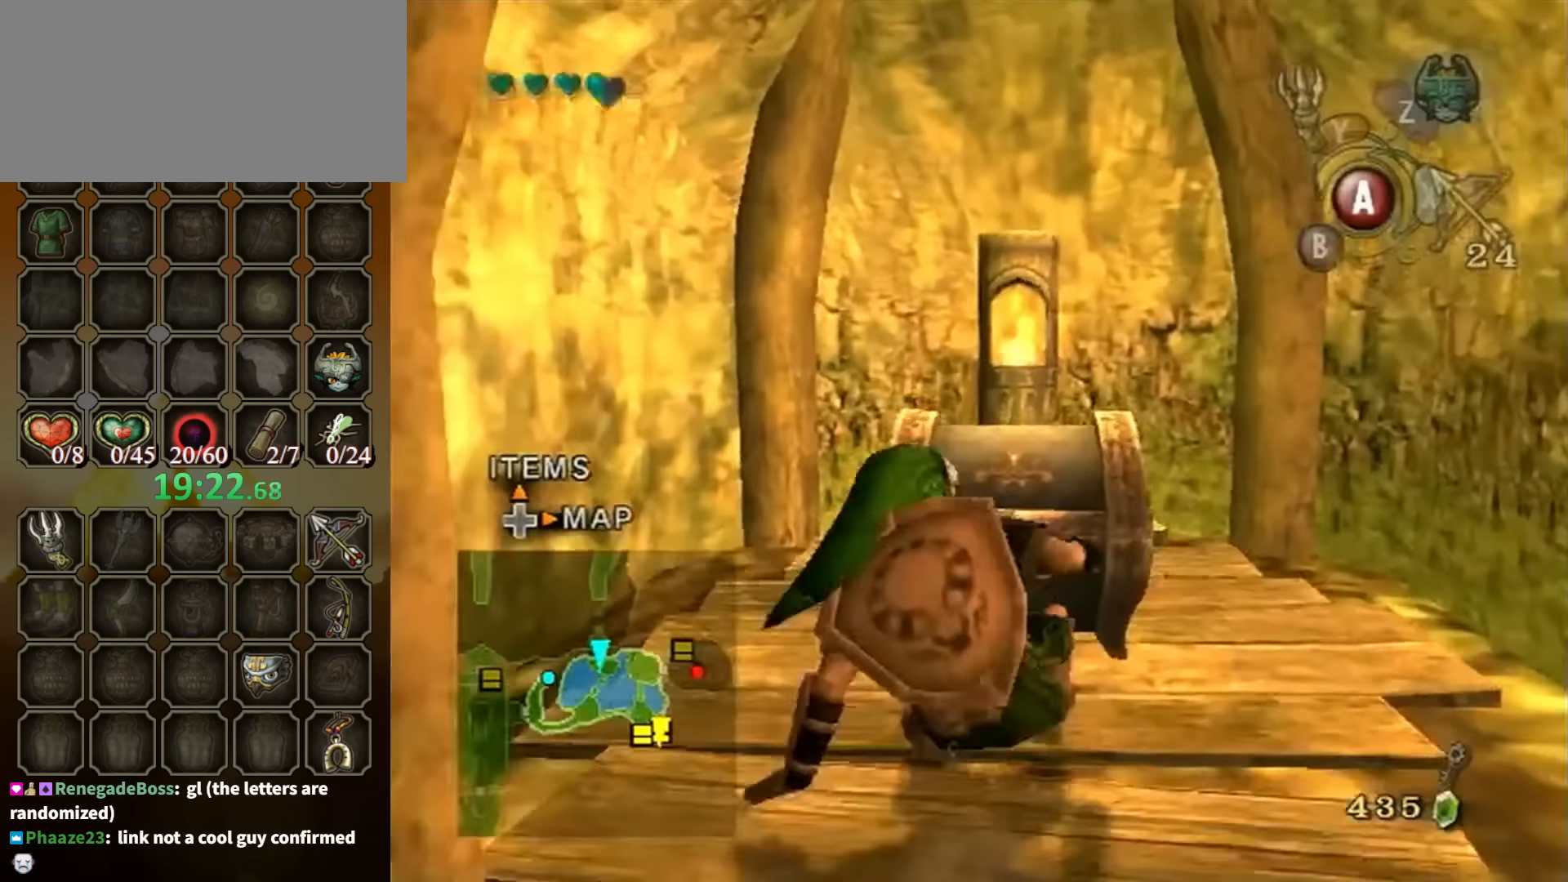
{"buttons": [], "left_stick": "center", "right_stick": "center", "events": [[134, "A", "down"], [134, "left_stick", "center"], [167, "A", "up"], [200, "A", "down"], [333, "A", "up"]]}
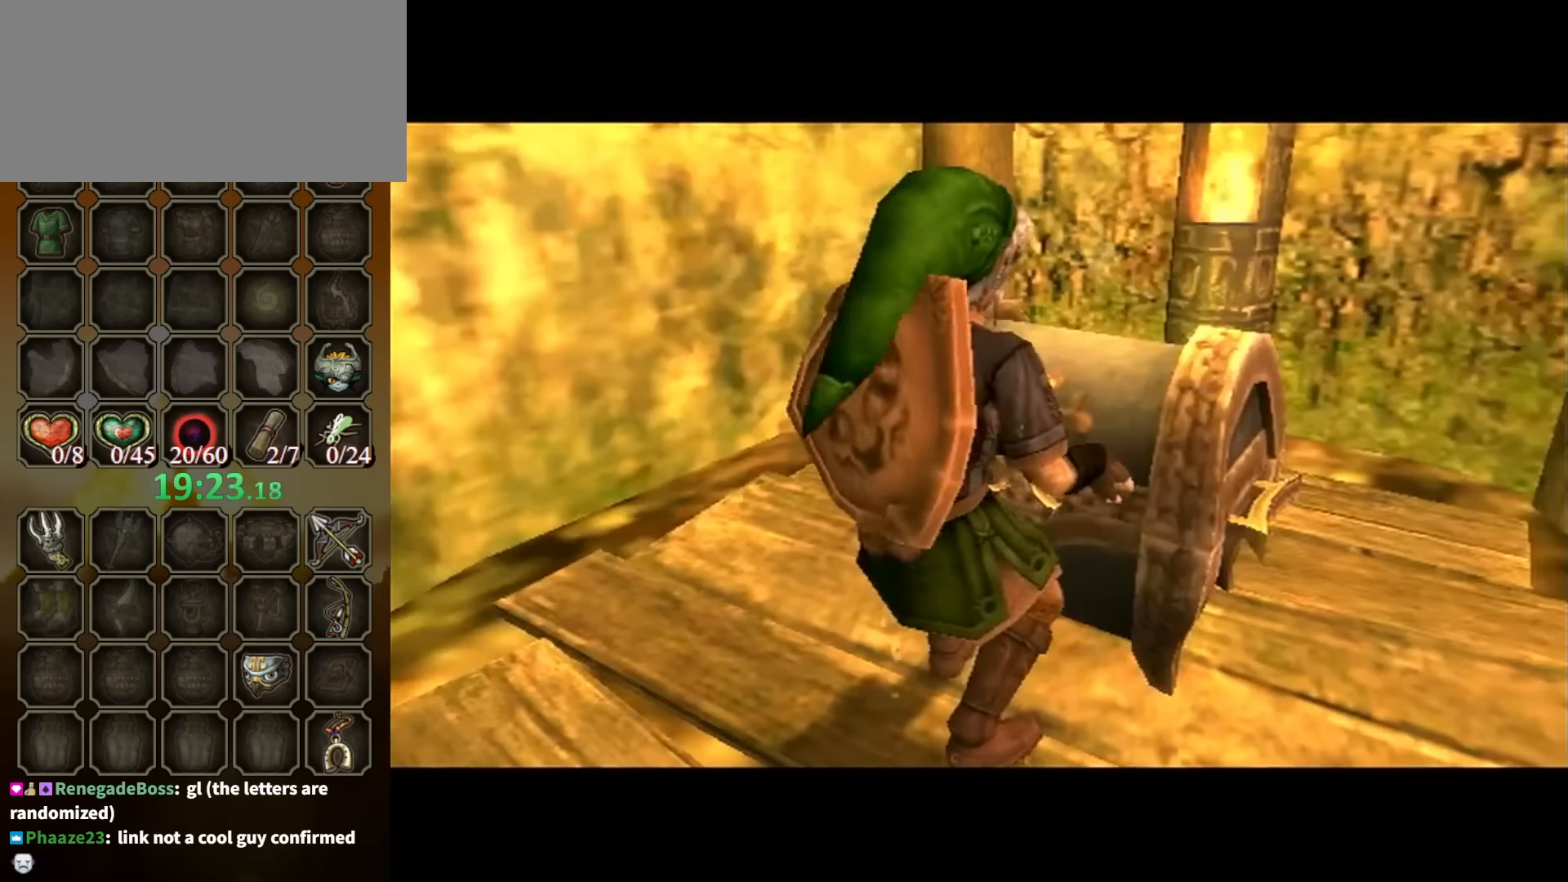
{"buttons": [], "left_stick": "center", "right_stick": "center", "events": []}
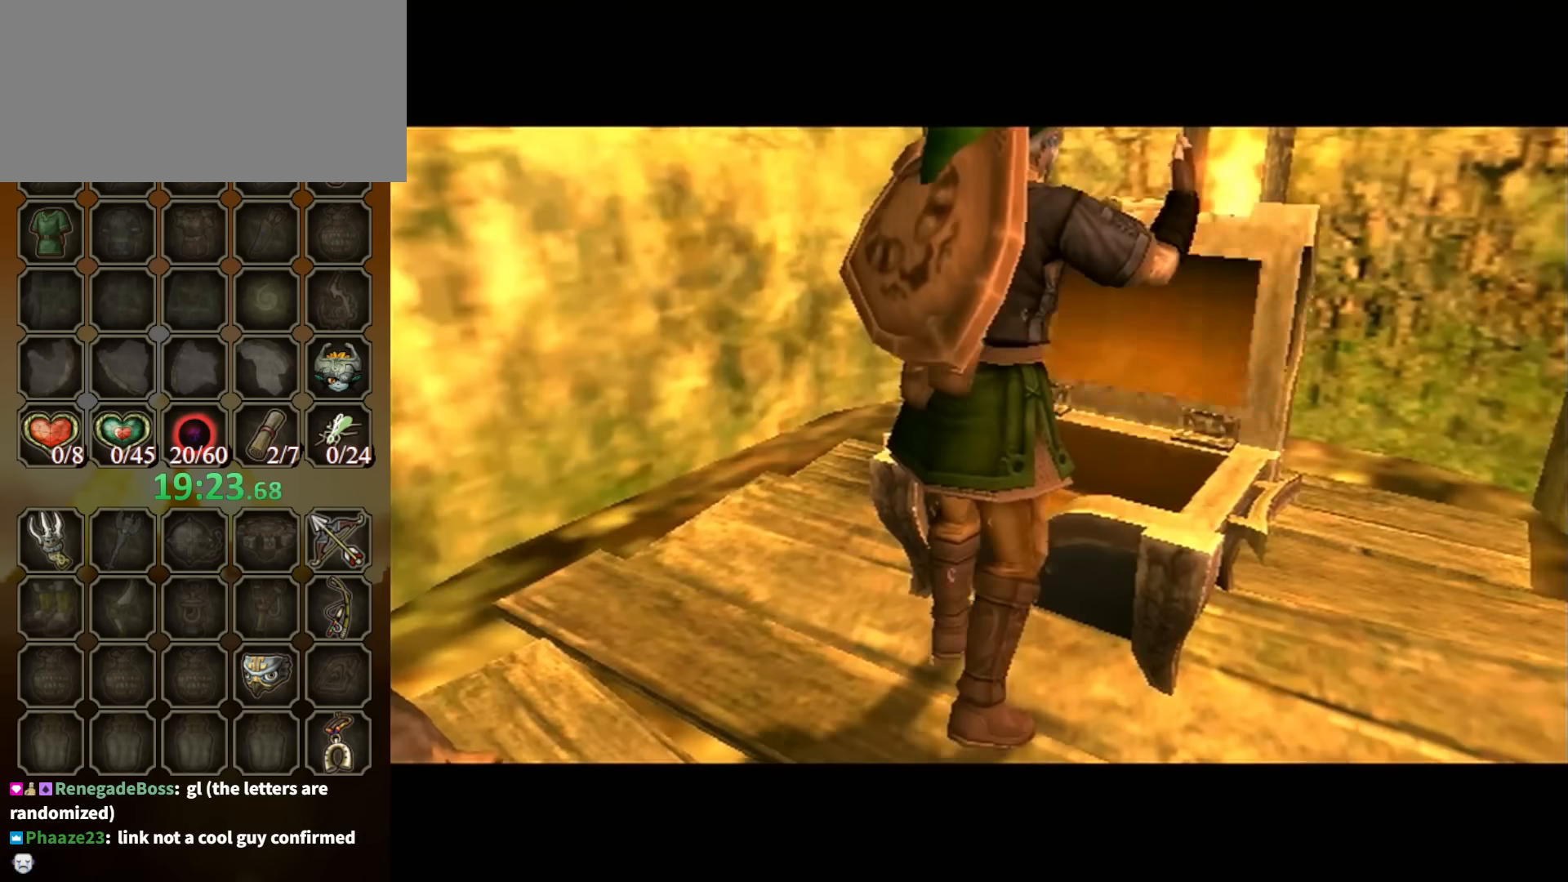
{"buttons": [], "left_stick": "center", "right_stick": "center", "events": []}
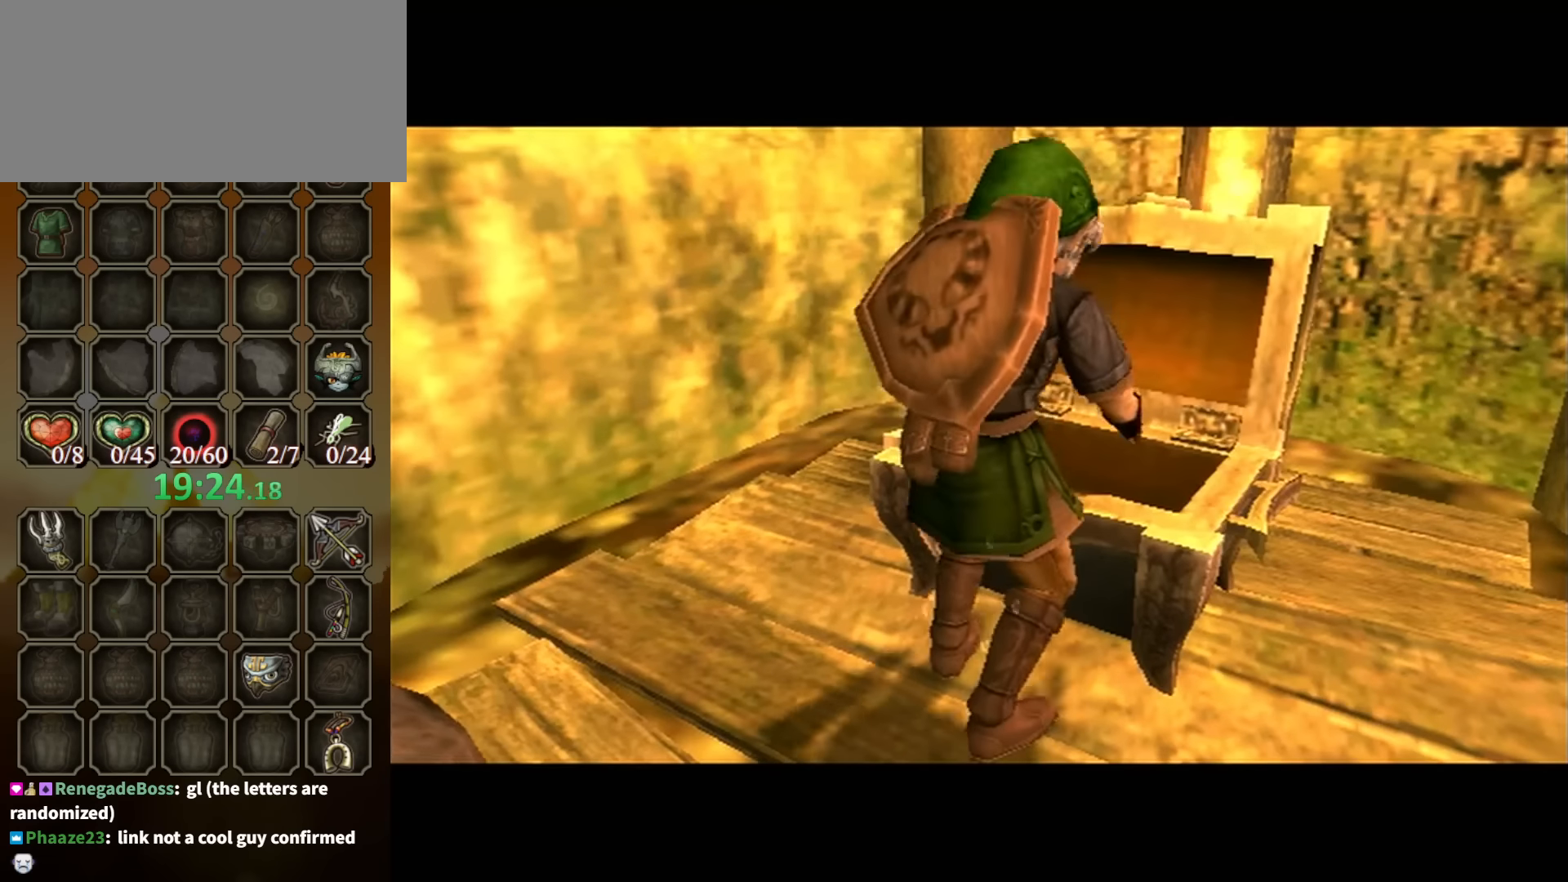
{"buttons": [], "left_stick": "center", "right_stick": "center", "events": []}
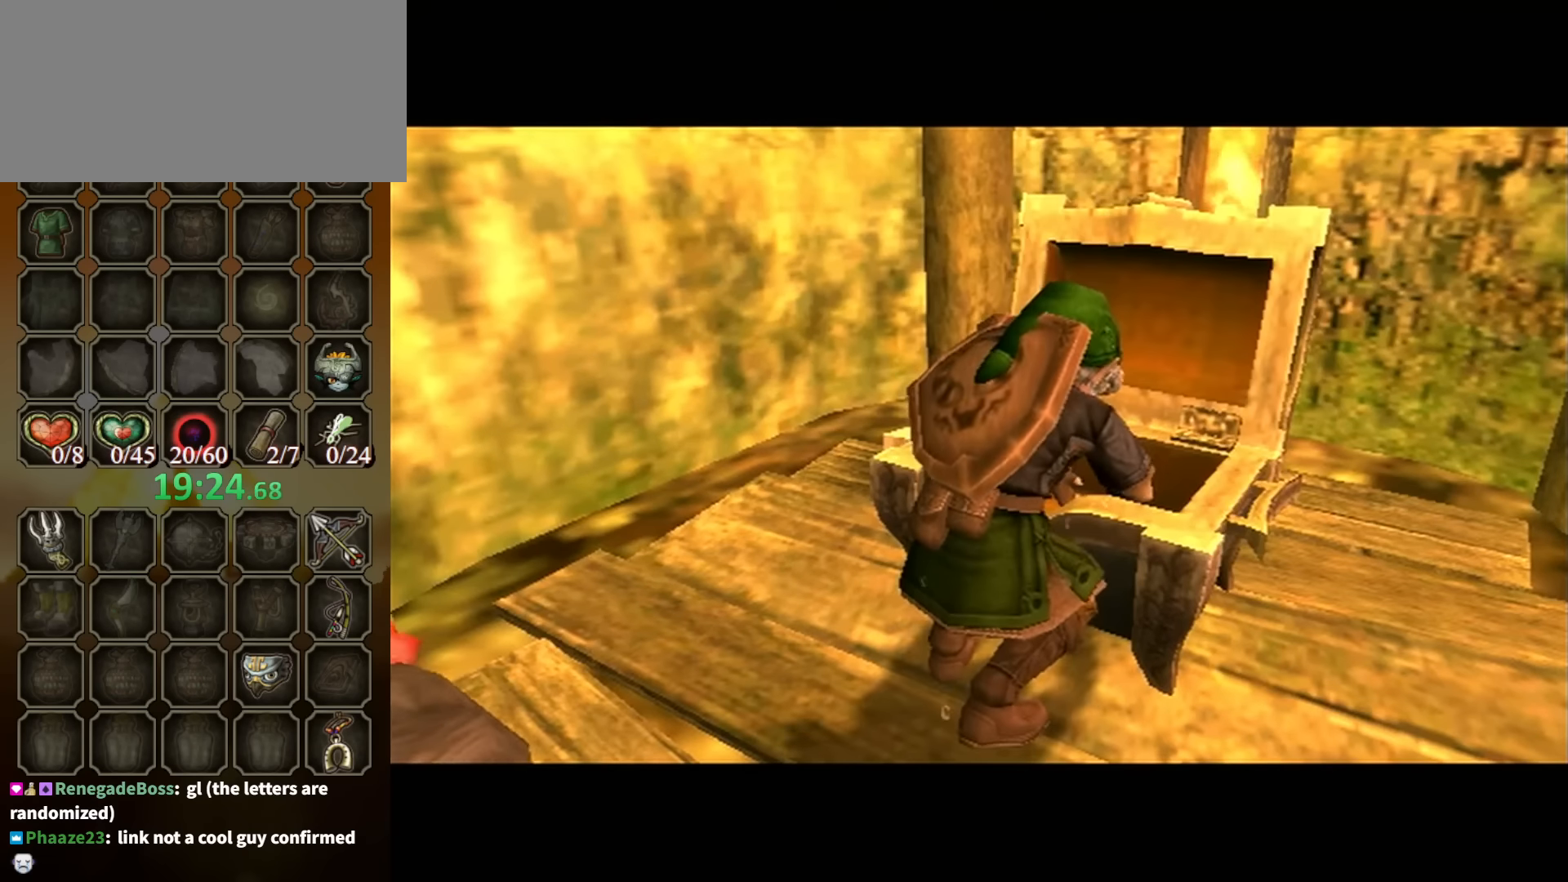
{"buttons": [], "left_stick": "center", "right_stick": "center", "events": []}
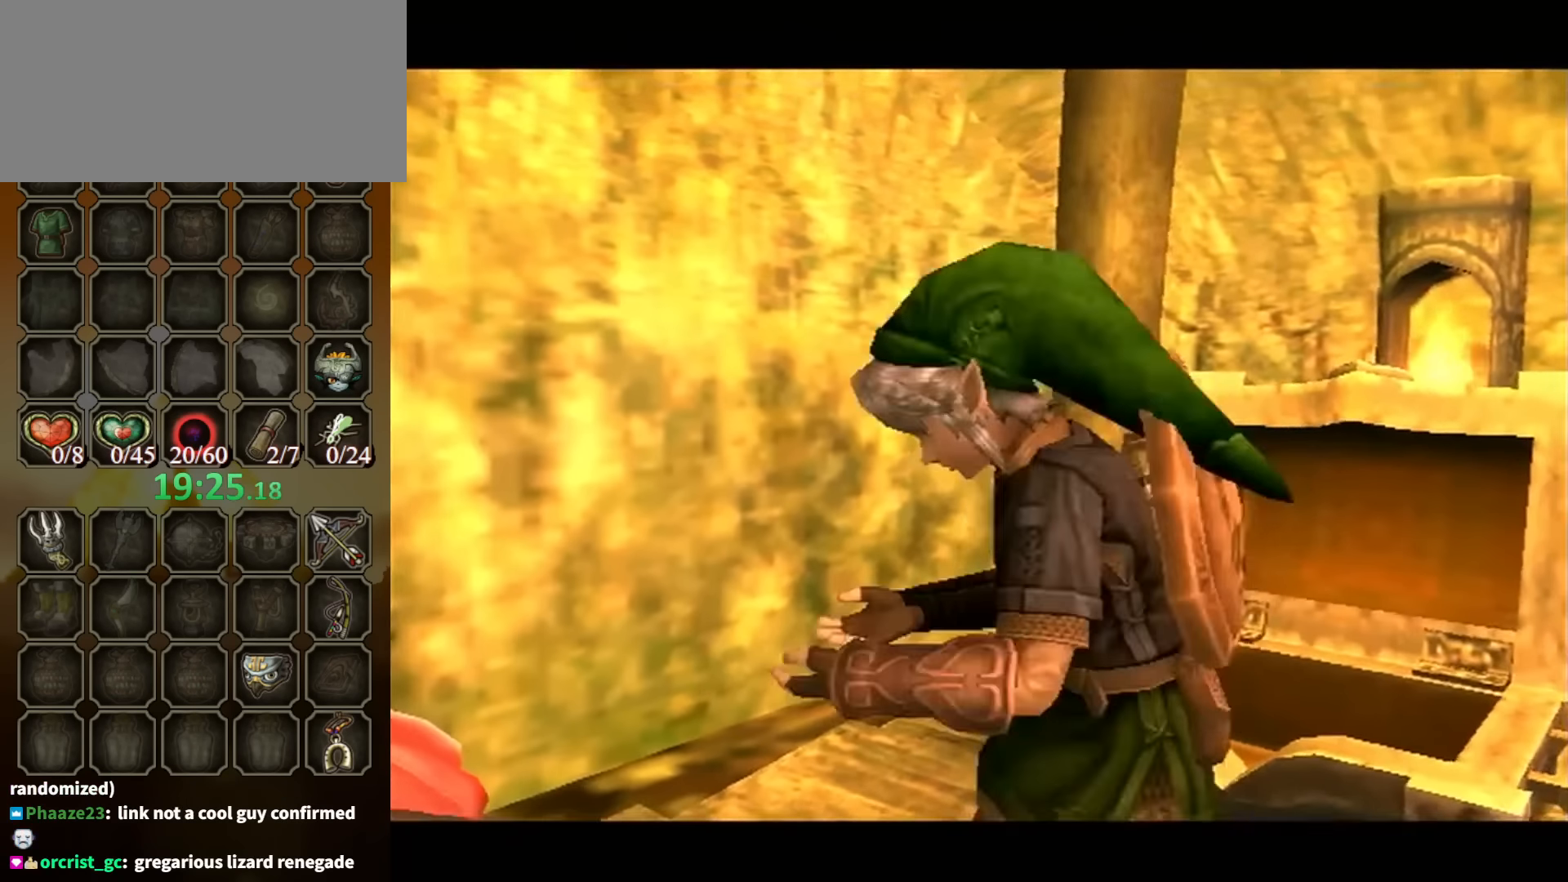
{"buttons": [], "left_stick": "center", "right_stick": "center", "events": []}
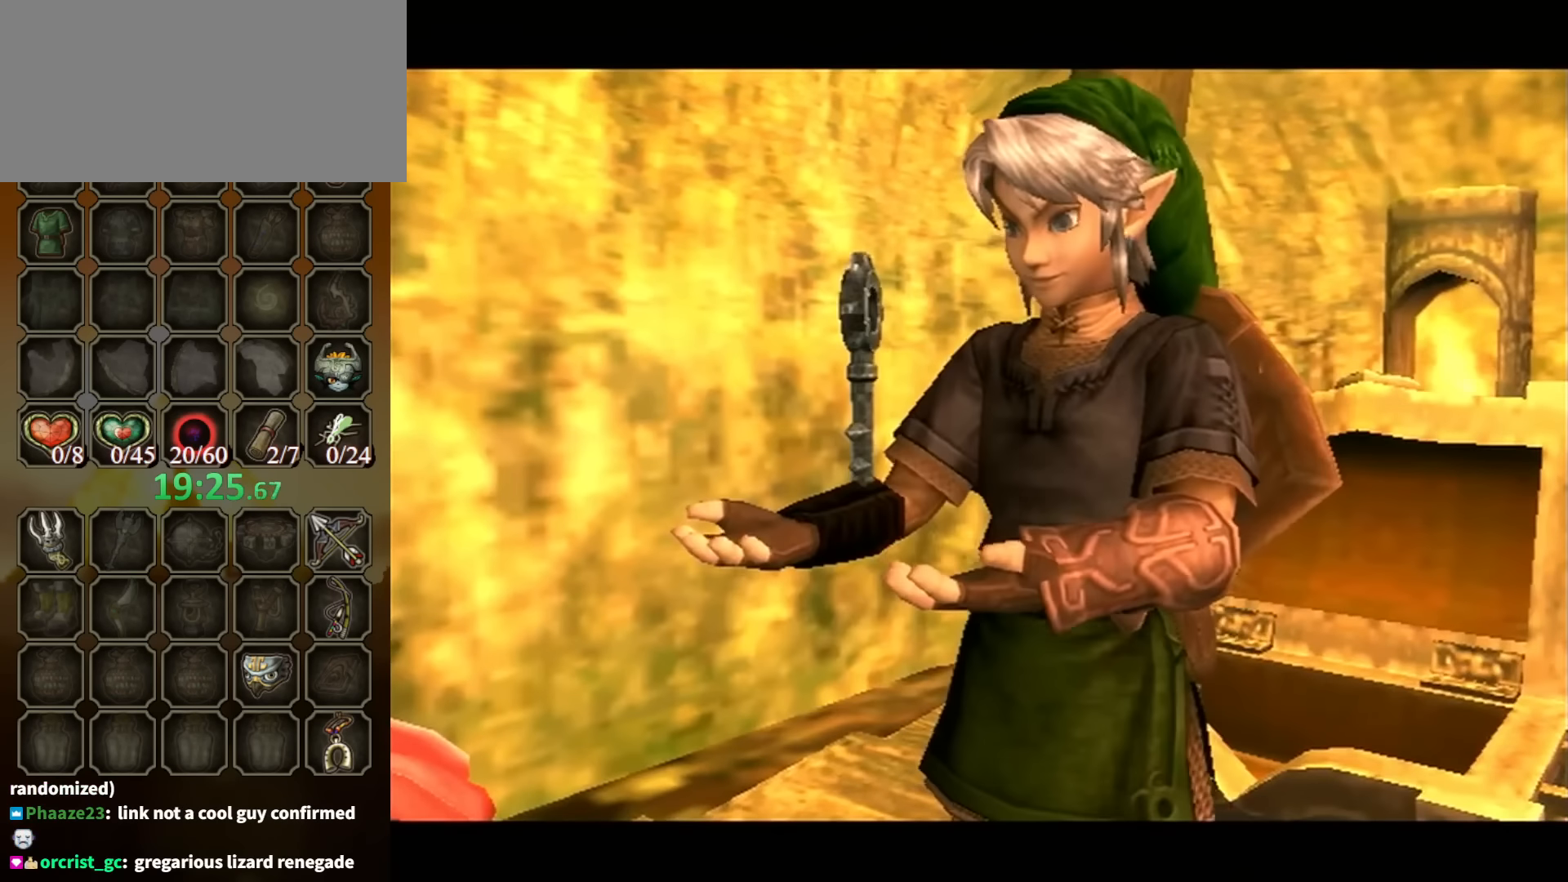
{"buttons": ["A", "B"], "left_stick": "center", "right_stick": "center", "events": [[333, "B", "down"], [367, "A", "down"], [367, "B", "up"], [433, "A", "up"], [467, "B", "down"], [500, "A", "down"]]}
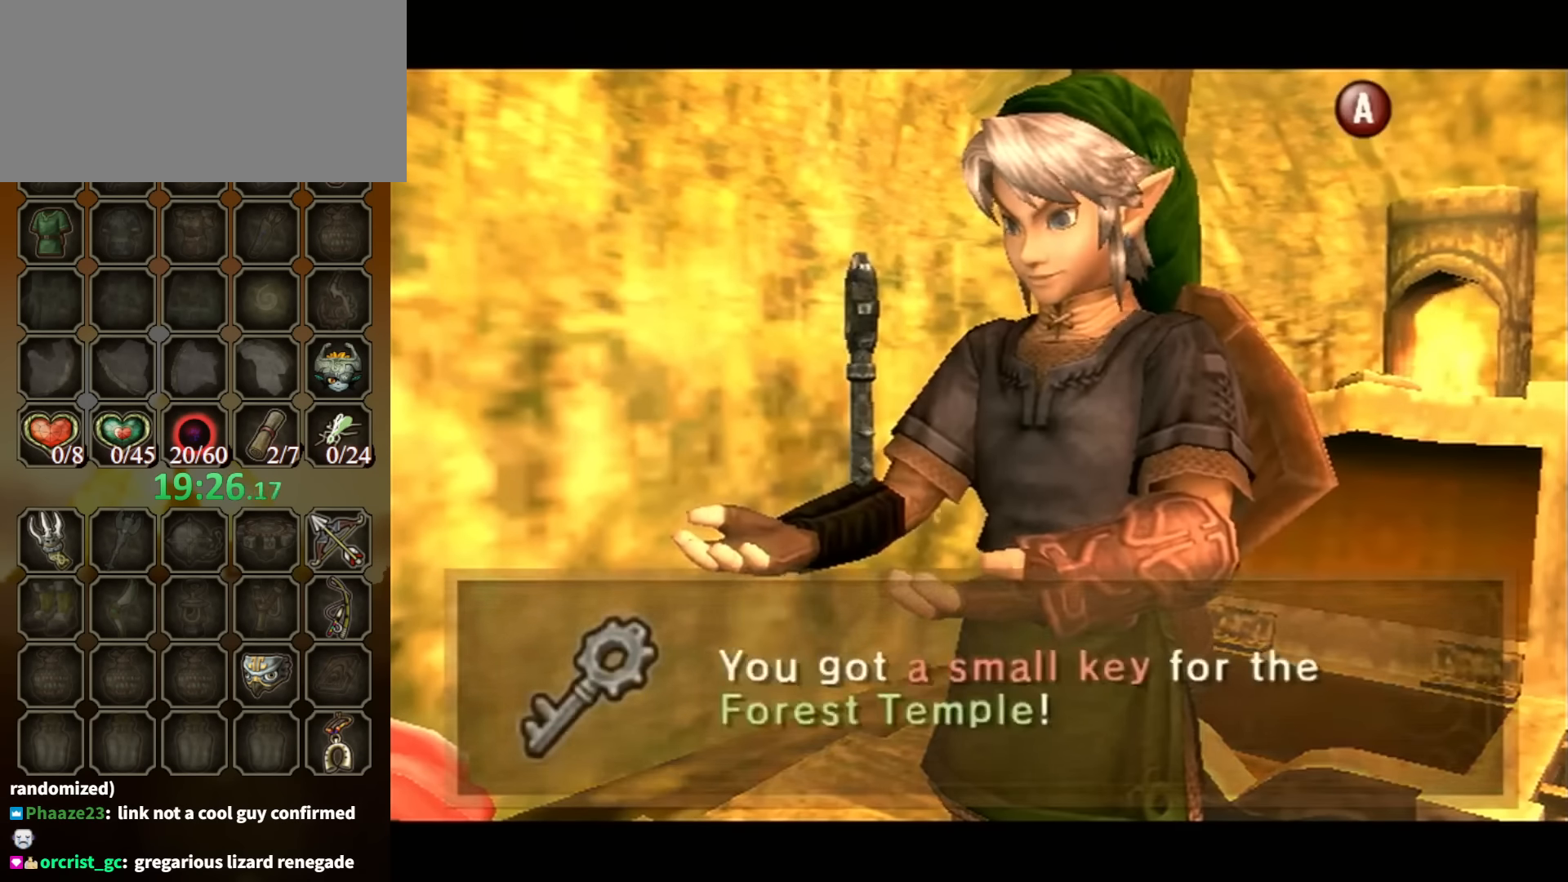
{"buttons": ["A", "L1"], "left_stick": "center", "right_stick": "center", "events": [[33, "A", "up"], [33, "B", "up"], [100, "B", "down"], [133, "A", "down"], [133, "B", "up"], [200, "A", "up"], [200, "B", "down"], [233, "A", "down"], [267, "A", "up"], [267, "B", "up"], [333, "L1", "down"], [367, "A", "down"], [433, "A", "up"], [500, "A", "down"]]}
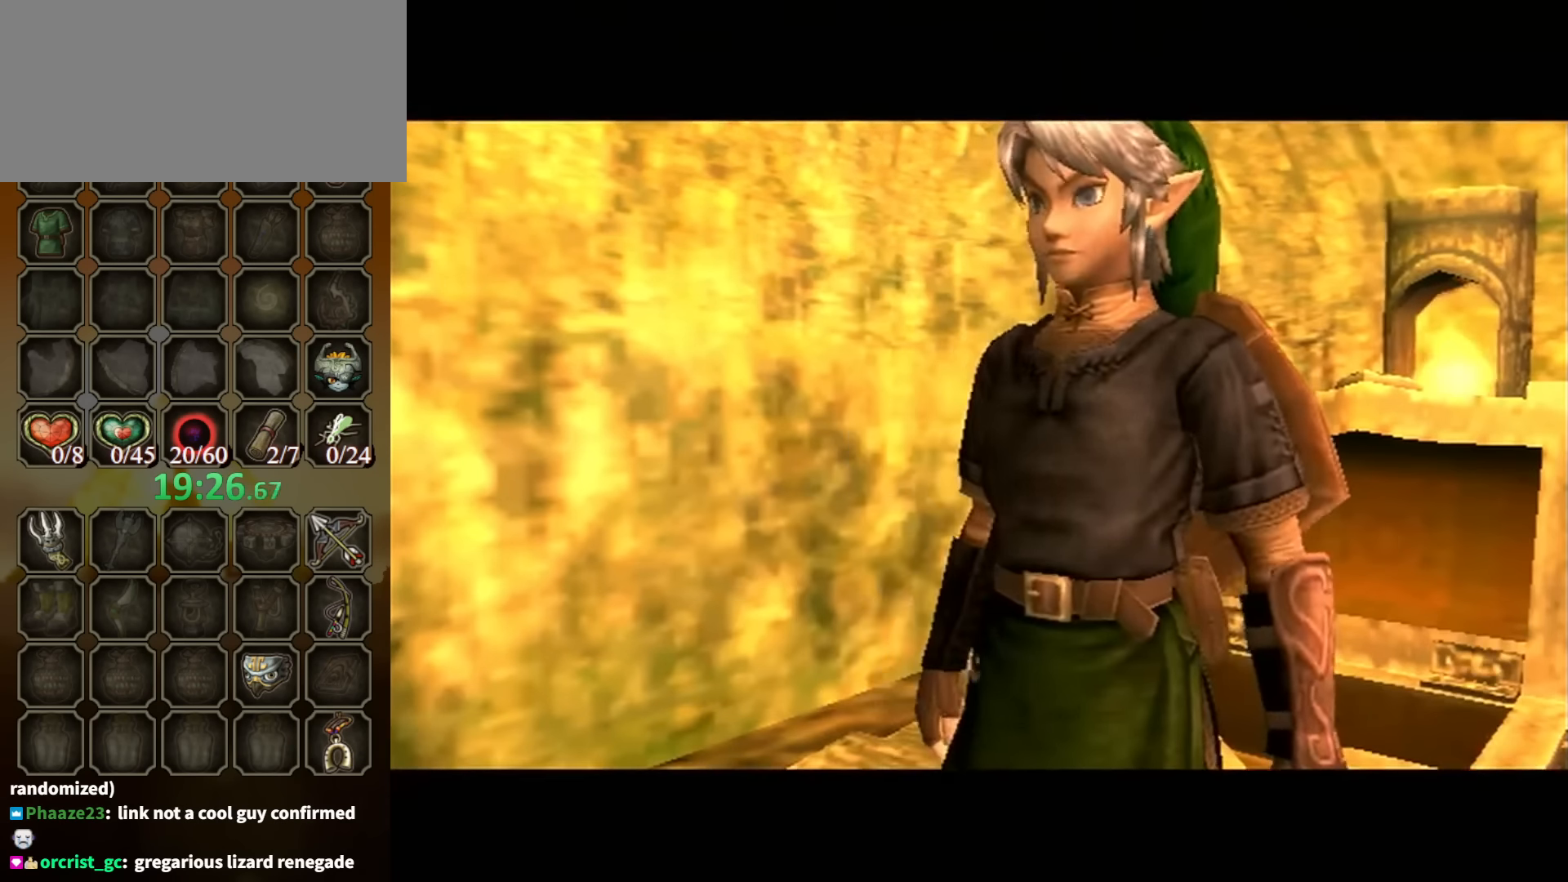
{"buttons": [], "left_stick": "up", "right_stick": "center", "events": [[33, "A", "up"], [100, "A", "down"], [167, "A", "up"], [200, "A", "down"], [267, "A", "up"], [400, "L1", "up"], [400, "left_stick", "up"]]}
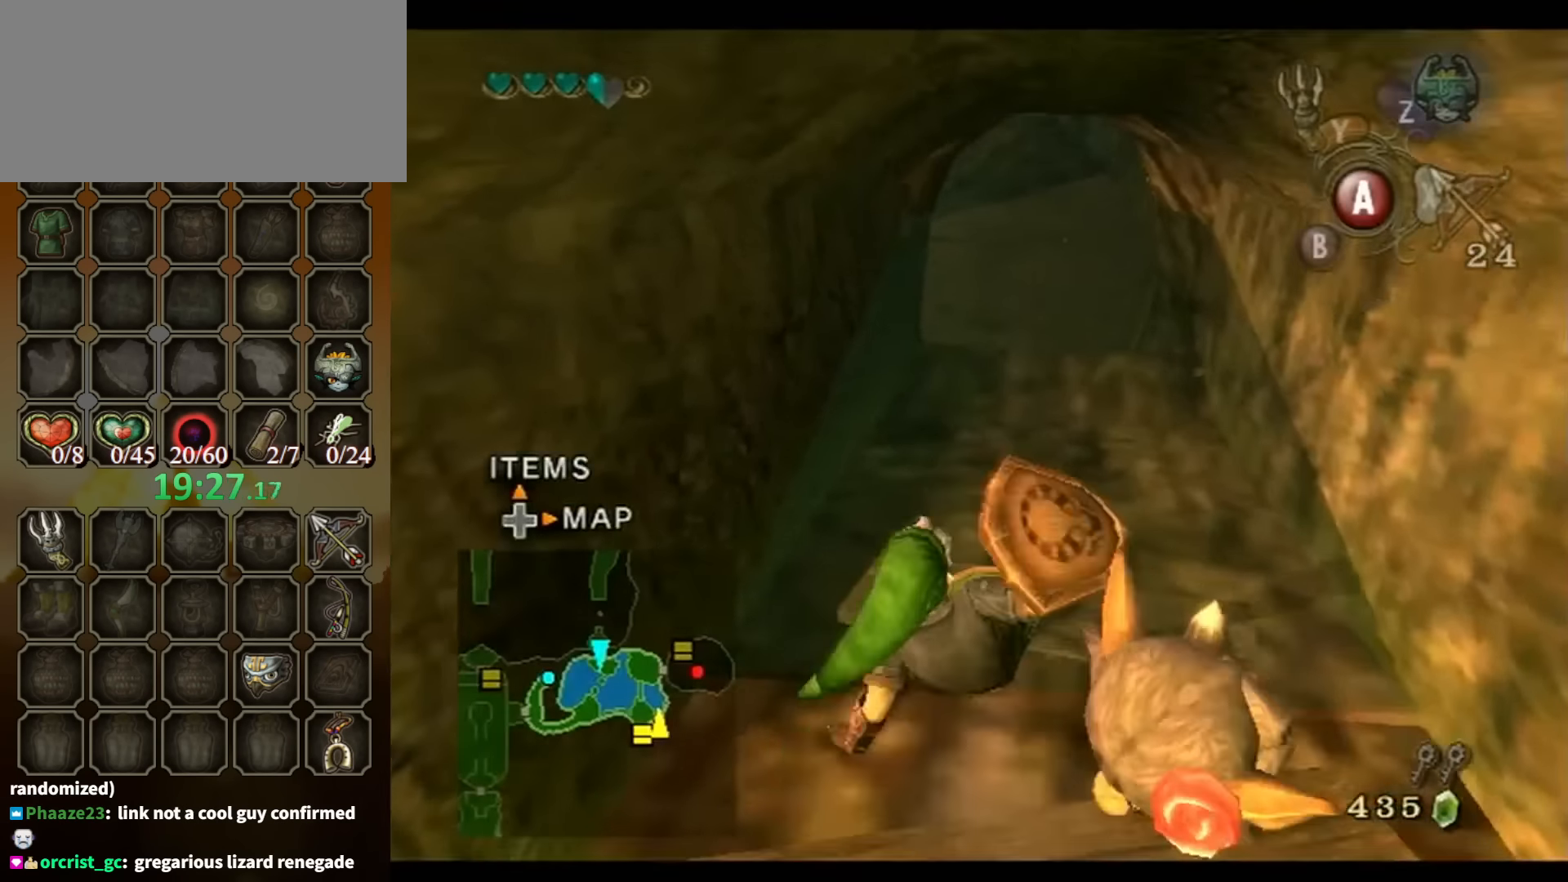
{"buttons": [], "left_stick": "up", "right_stick": "center", "events": [[233, "A", "down"], [300, "A", "up"]]}
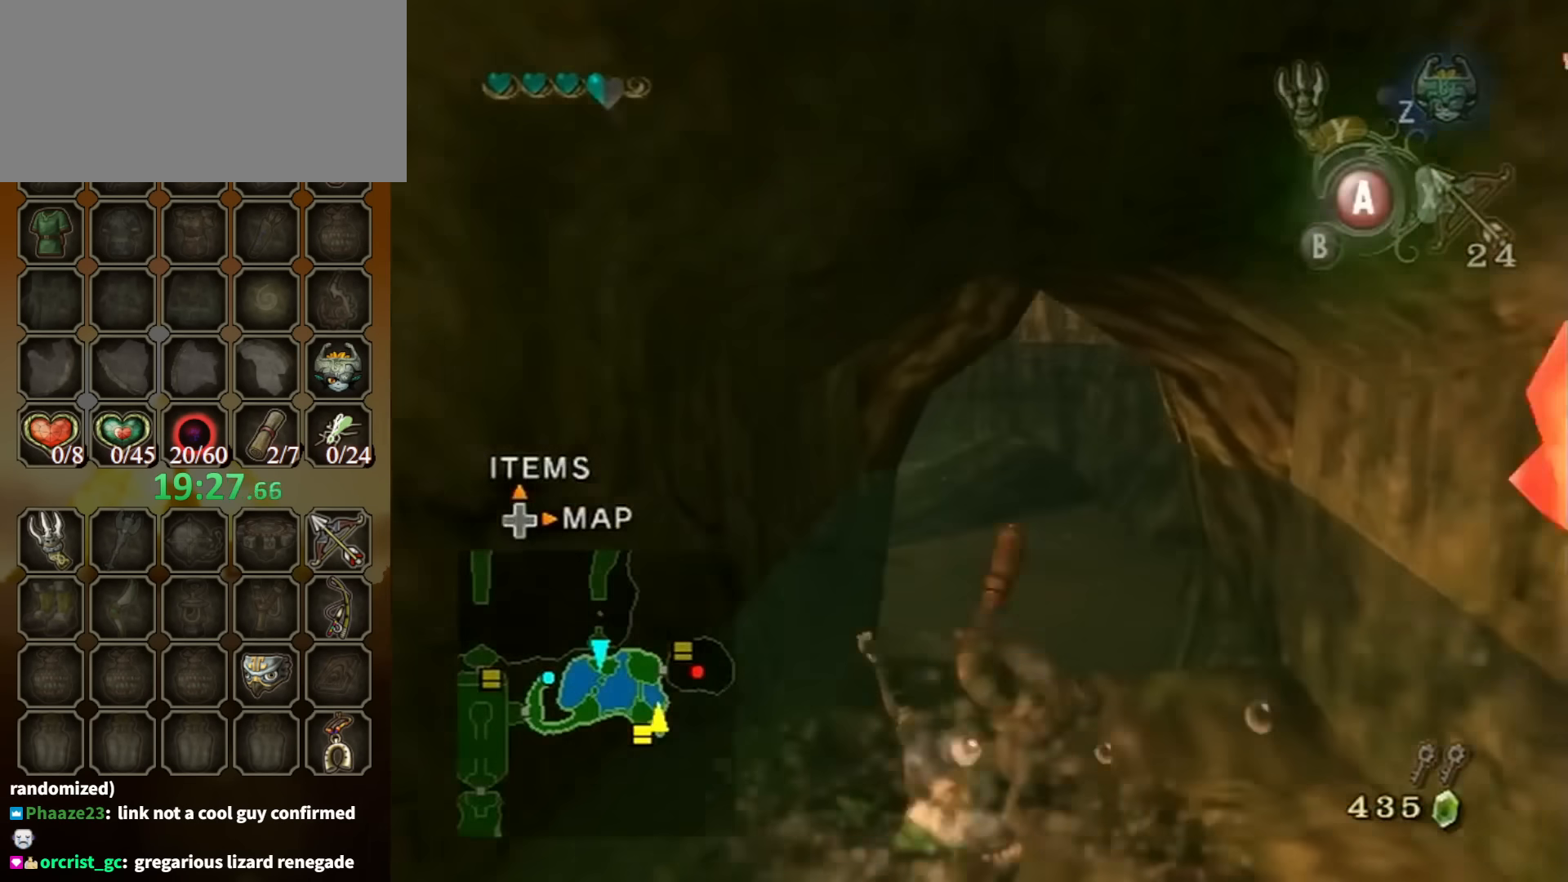
{"buttons": [], "left_stick": "center", "right_stick": "center", "events": [[333, "left_stick", "center"], [333, "right_stick", "up"], [467, "right_stick", "center"]]}
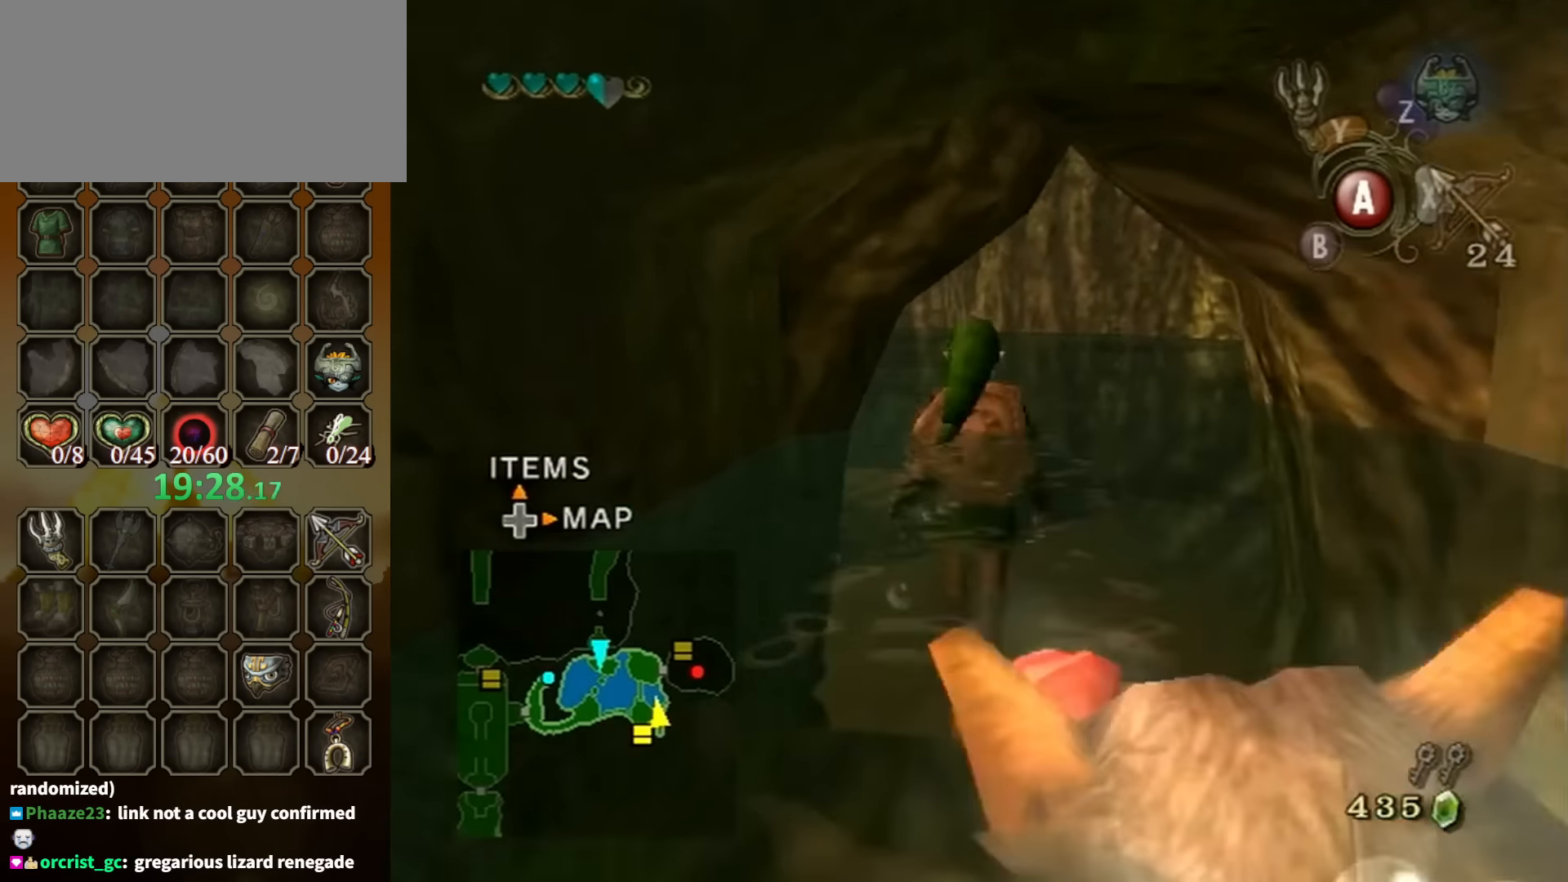
{"buttons": ["Y"], "left_stick": "up", "right_stick": "center", "events": [[33, "Y", "down"], [433, "Y", "up"], [433, "left_stick", "up"], [500, "Y", "down"]]}
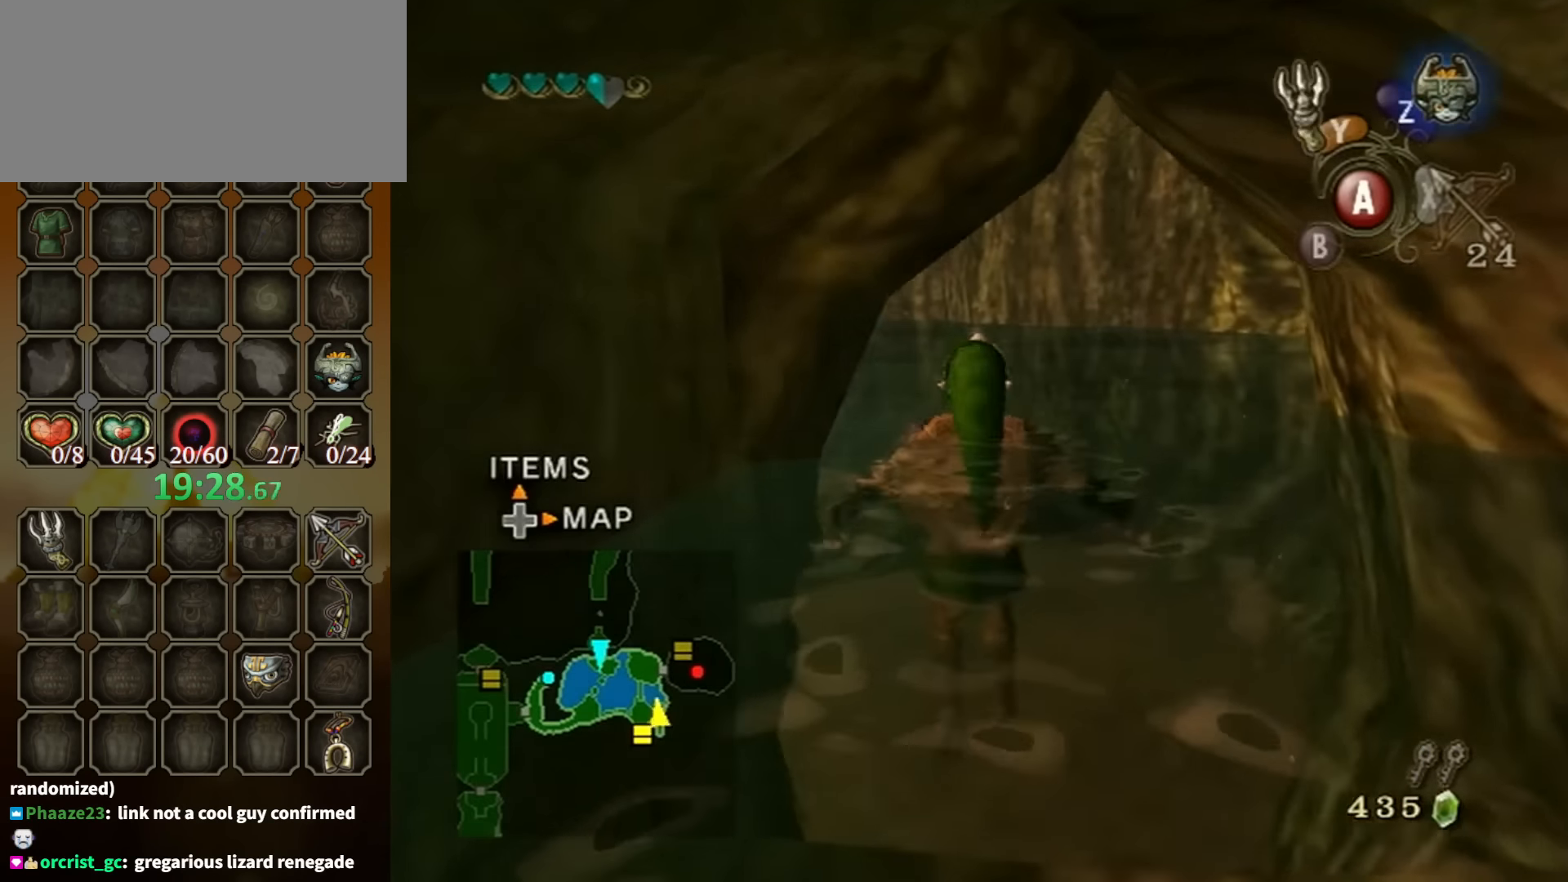
{"buttons": [], "left_stick": "center", "right_stick": "center", "events": [[333, "left_stick", "center"], [433, "Y", "up"]]}
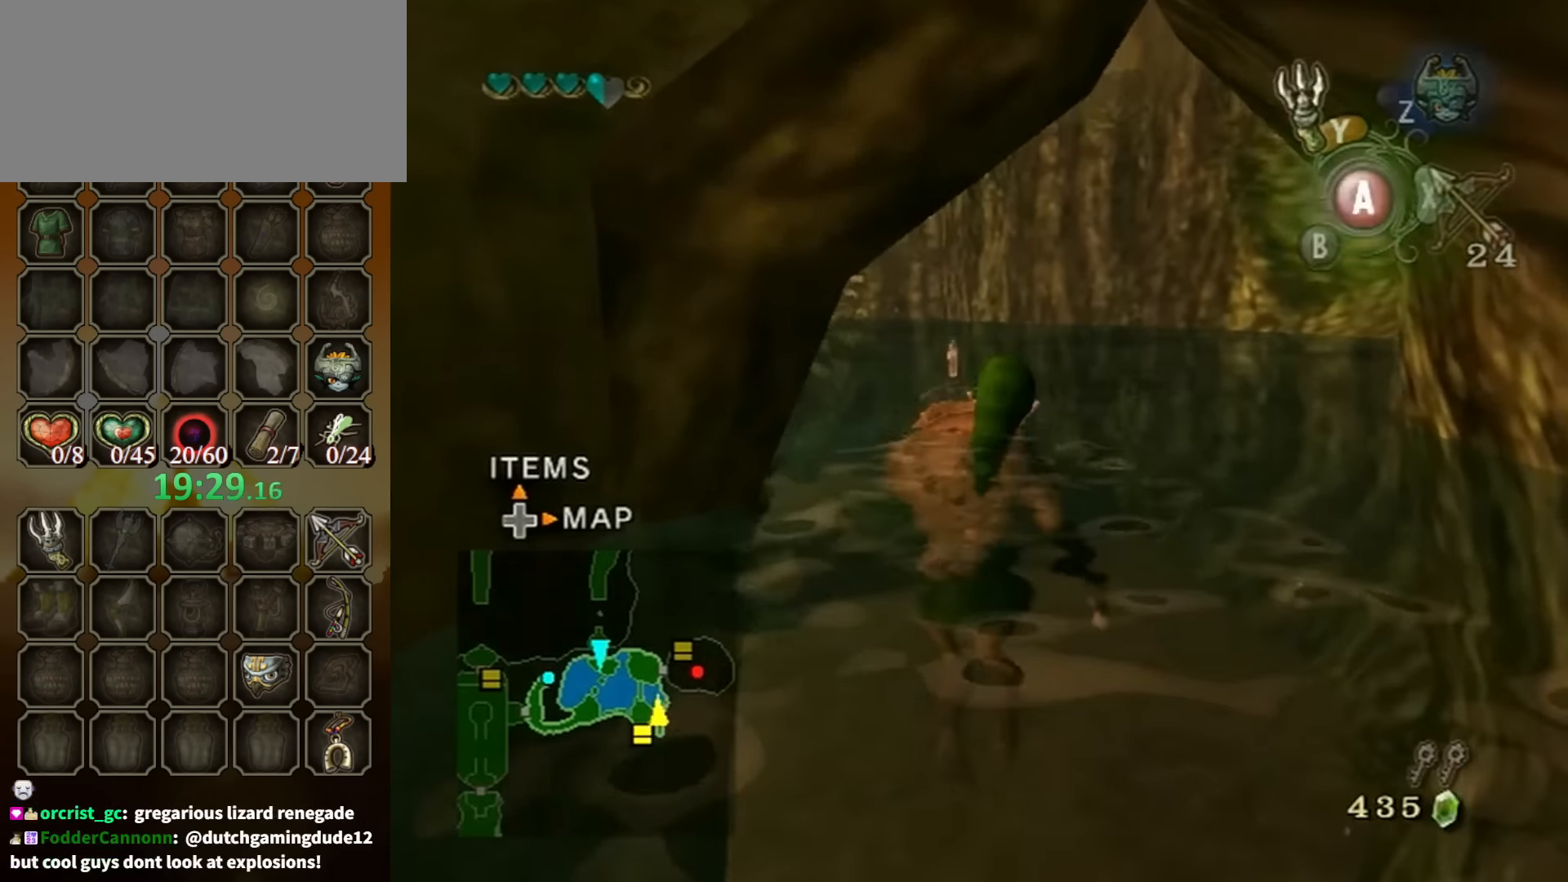
{"buttons": ["Y"], "left_stick": "center", "right_stick": "center", "events": [[33, "Y", "down"]]}
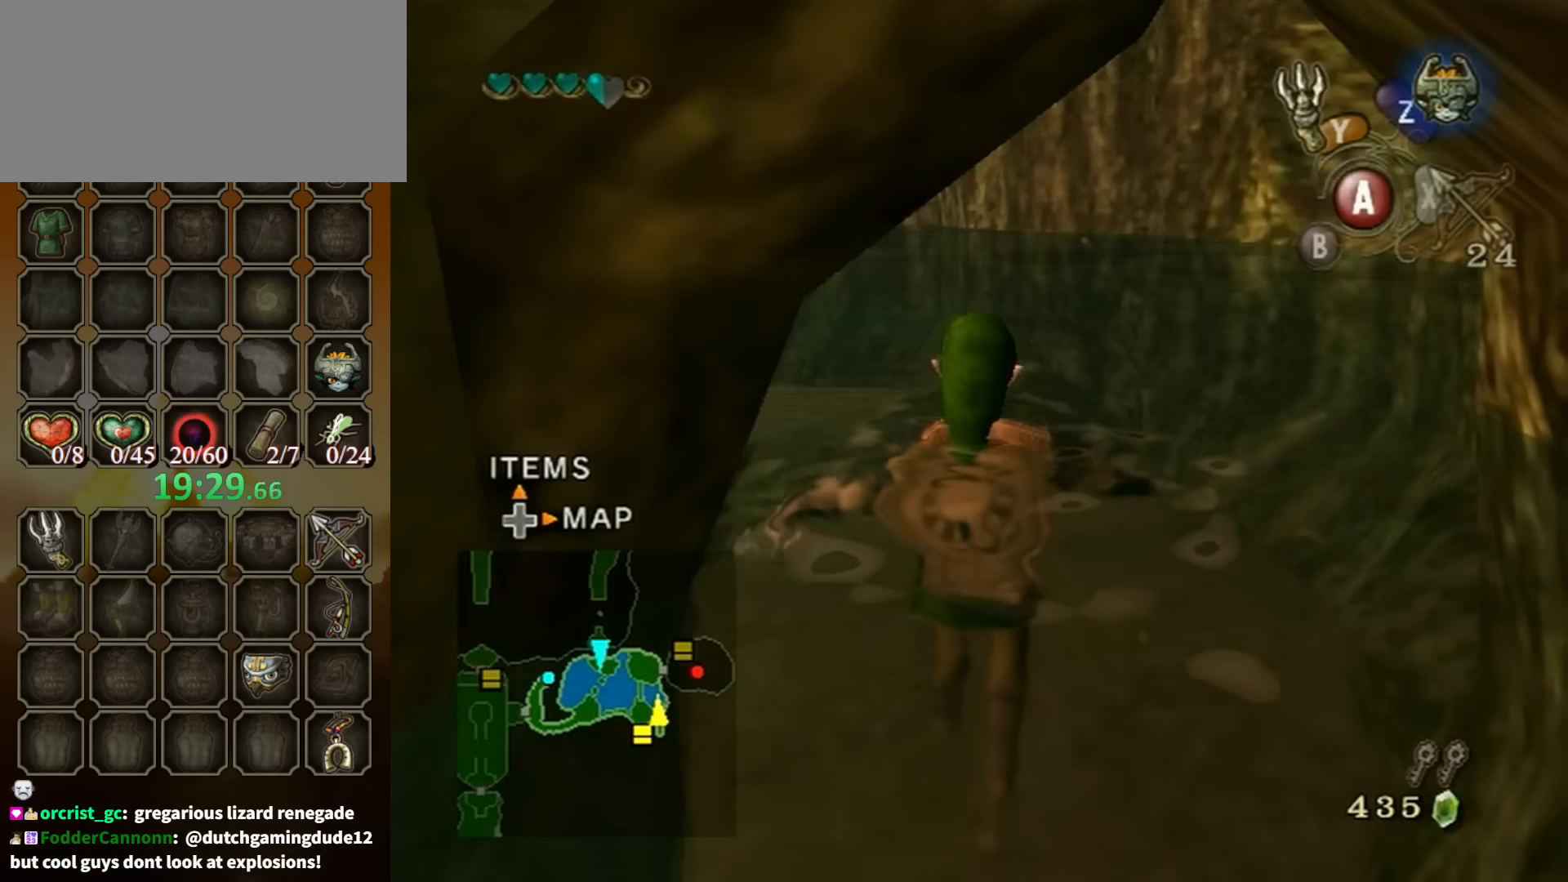
{"buttons": ["Y"], "left_stick": "center", "right_stick": "center", "events": [[100, "Y", "up"], [100, "left_stick", "up"], [133, "Y", "down"], [267, "left_stick", "center"]]}
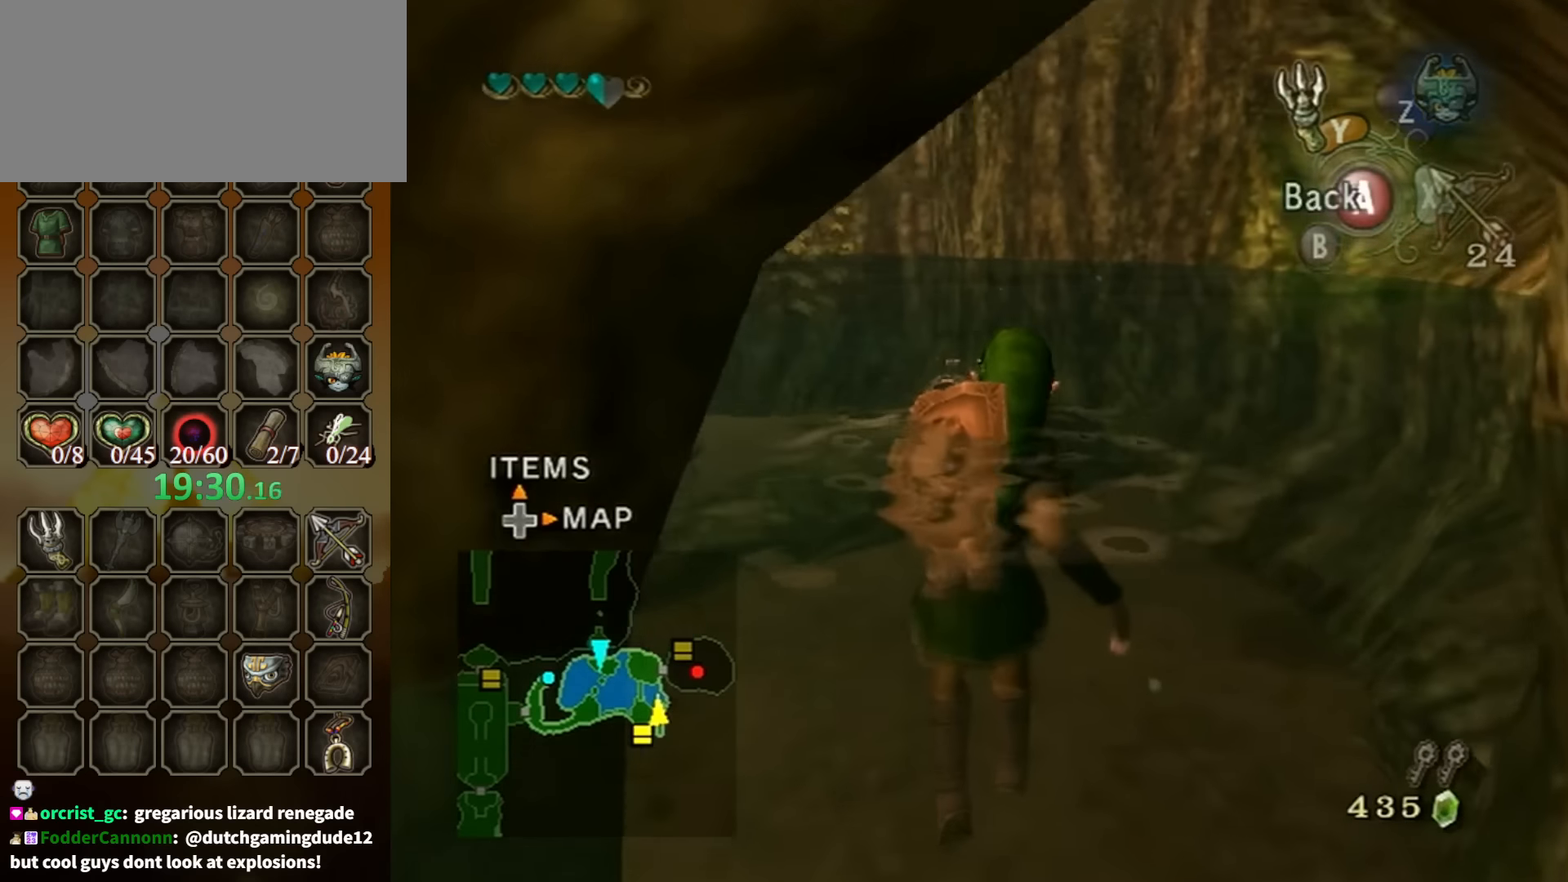
{"buttons": ["Y"], "left_stick": "down-left", "right_stick": "center", "events": [[200, "left_stick", "down-left"]]}
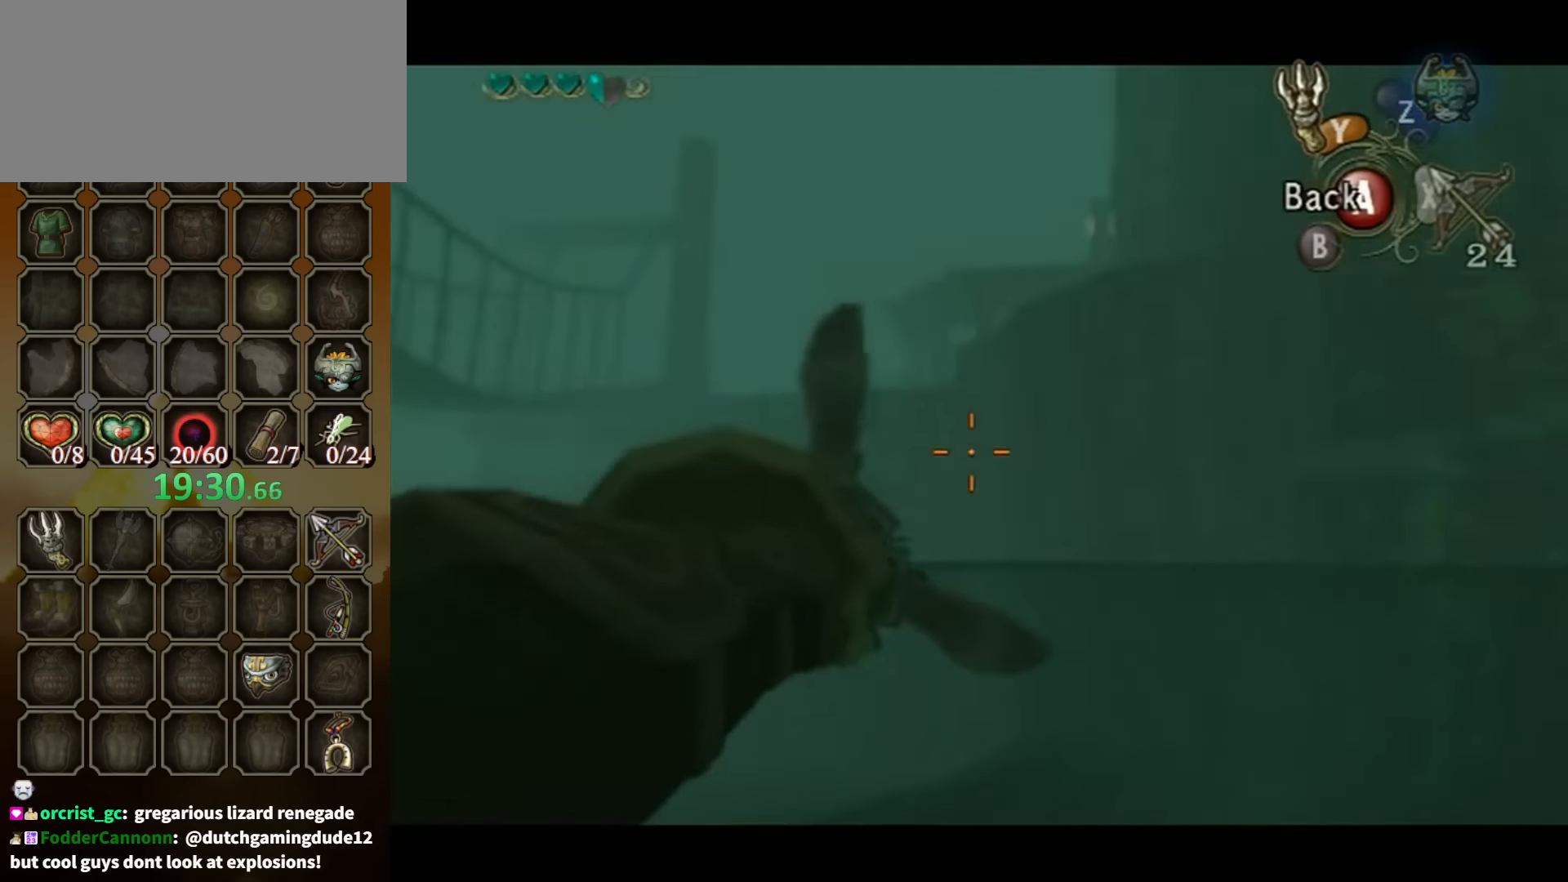
{"buttons": ["Y"], "left_stick": "center", "right_stick": "center", "events": [[500, "left_stick", "center"]]}